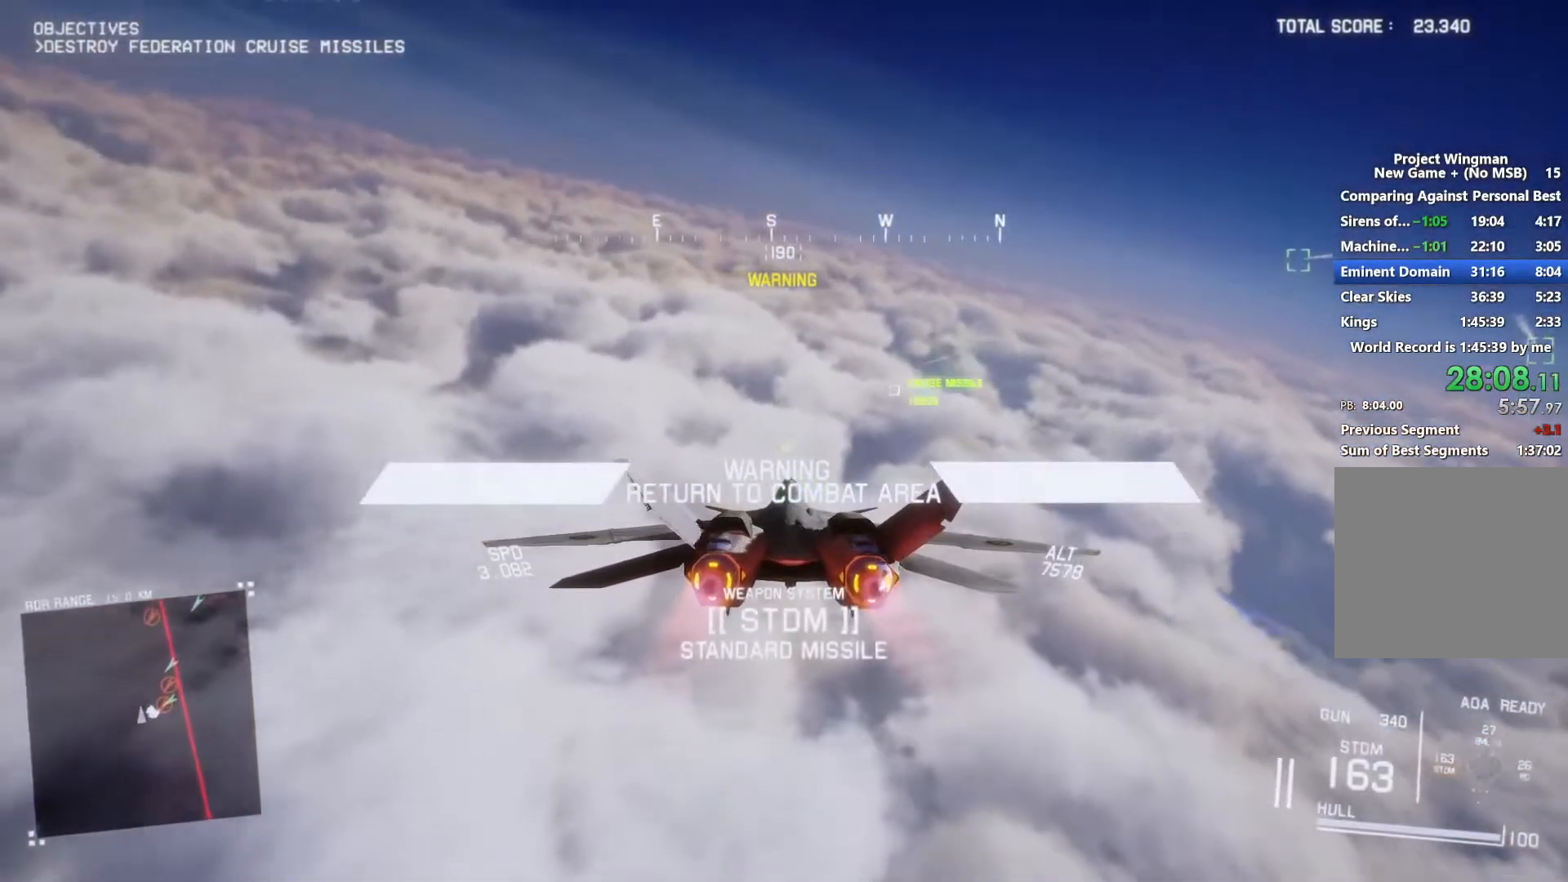
Gameplay with a controller (Xbox layout); each line is a JSON object with the inputs held at the frame after it. "button_events" lists button changes between this image and that frame as [ms after this image, input, new state], when the widget could be followed in between (sticks are given only as held states).
{"buttons": ["R2"], "left_stick": "center", "right_stick": "center", "button_events": []}
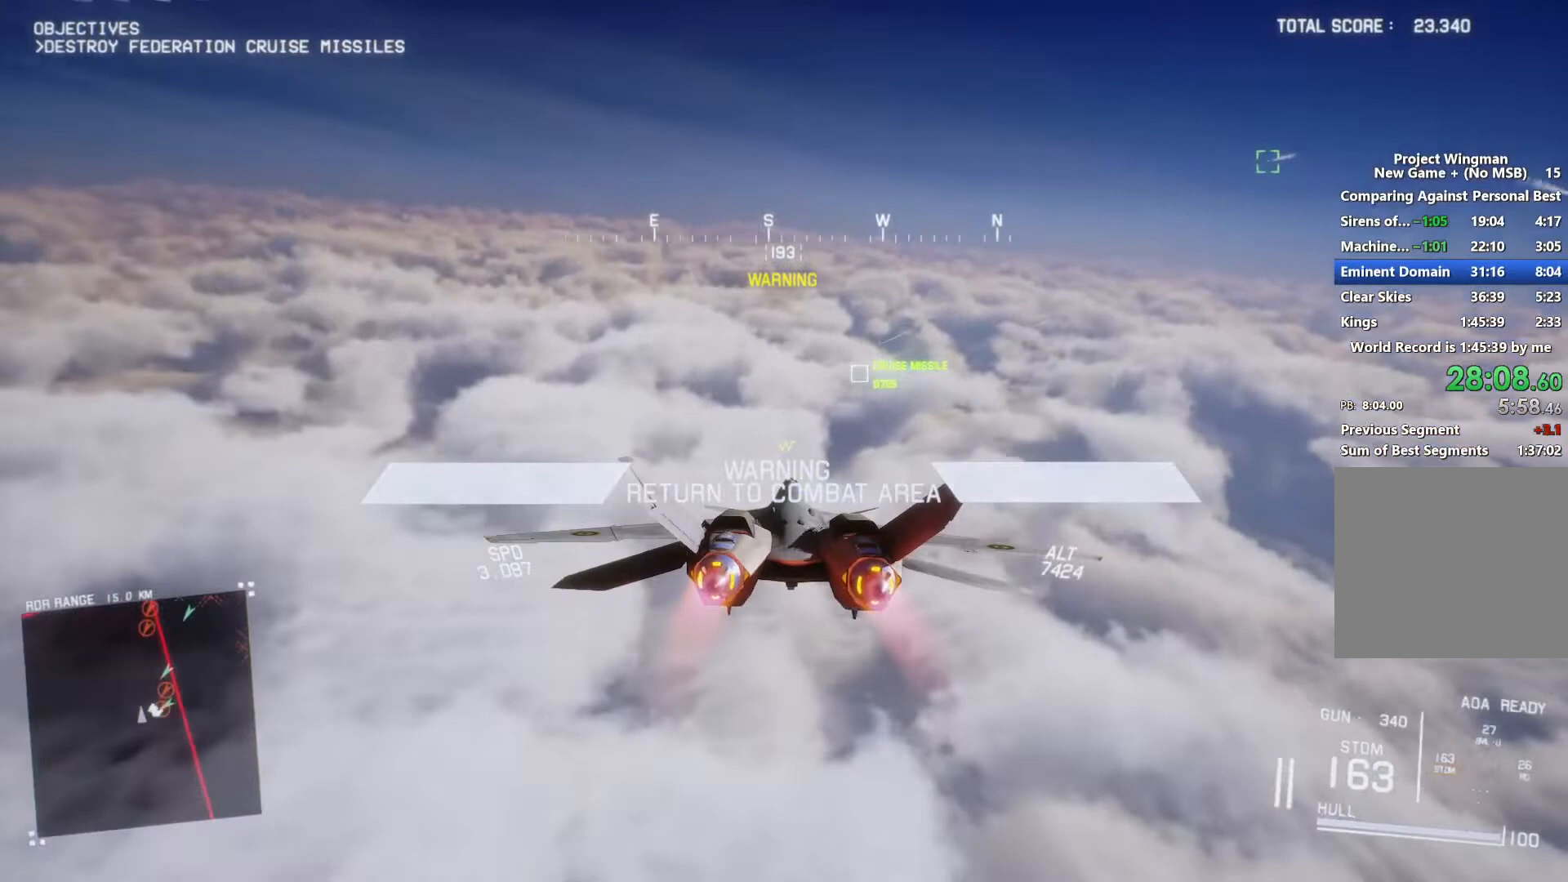
{"buttons": ["X", "R2"], "left_stick": "center", "right_stick": "center", "button_events": [[433, "X", "down"]]}
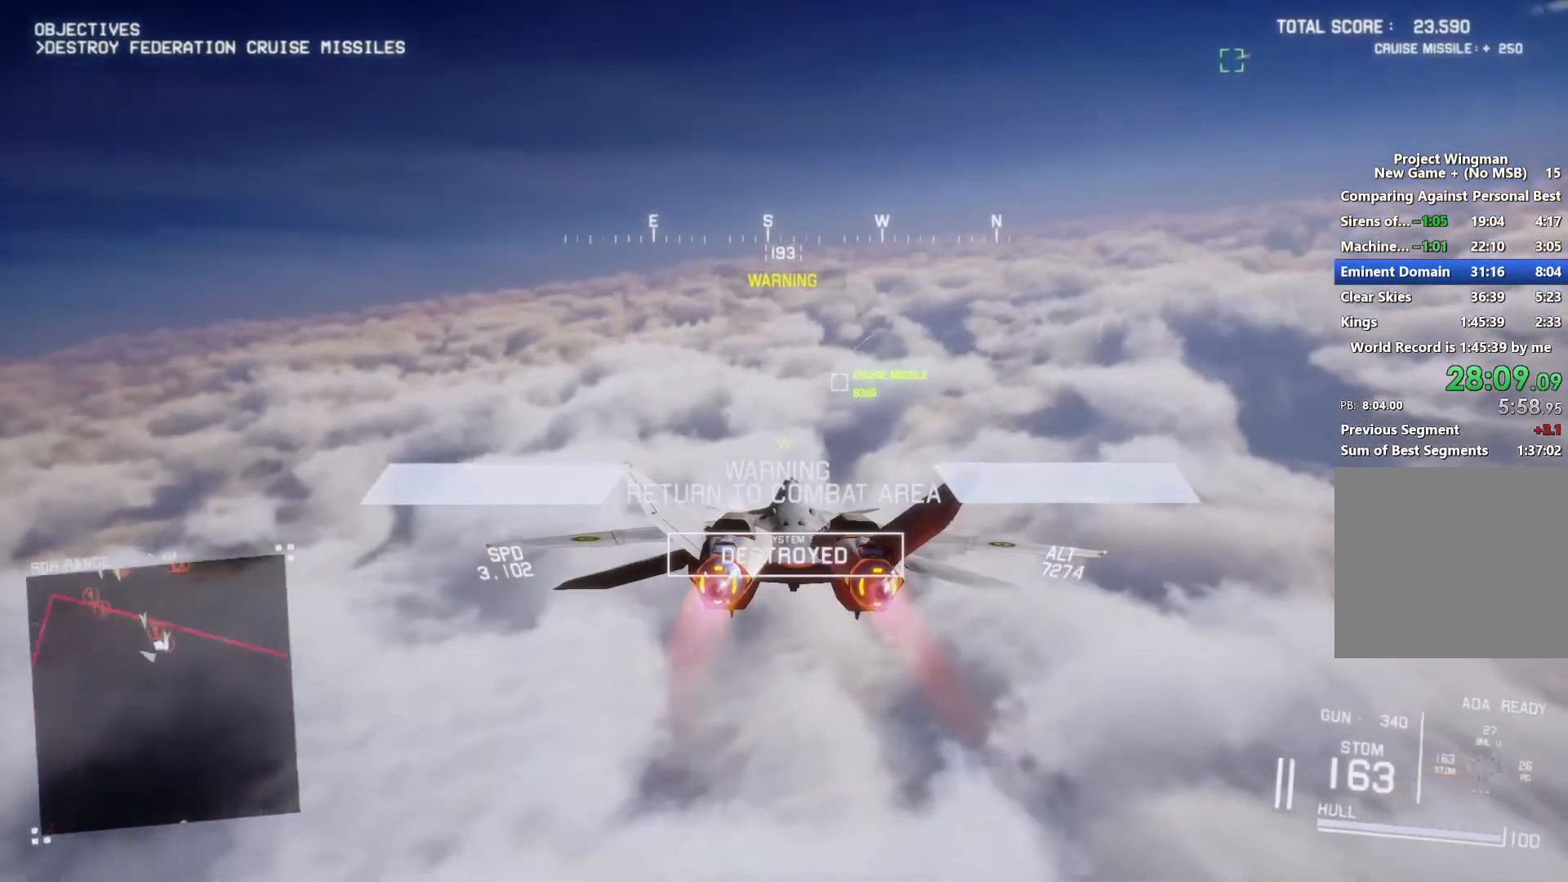
{"buttons": ["X", "R2"], "left_stick": "center", "right_stick": "center", "button_events": []}
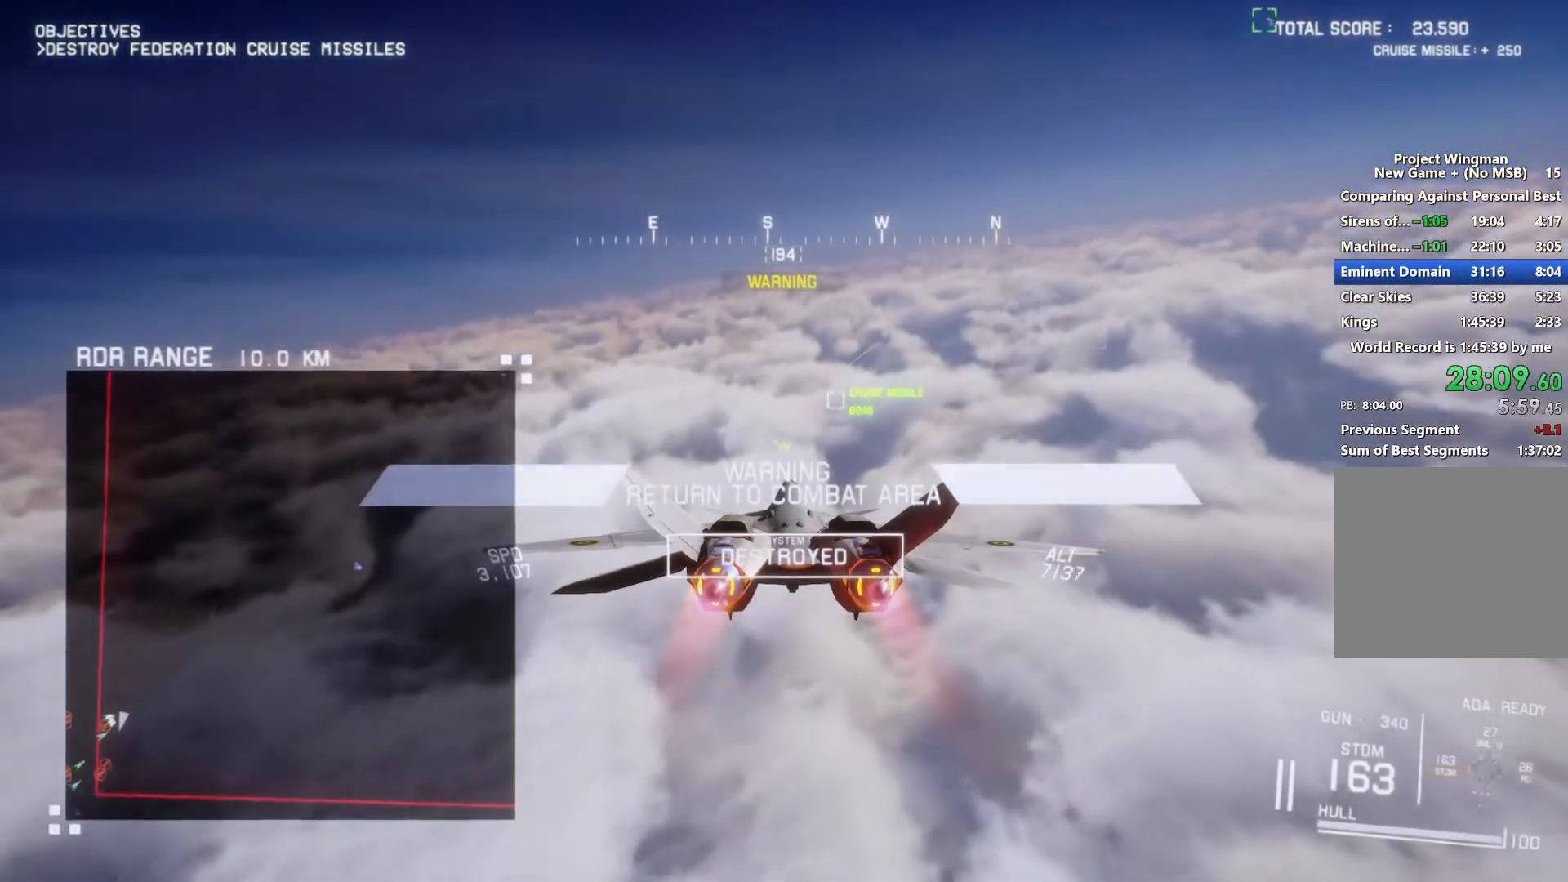
{"buttons": ["X", "R2"], "left_stick": "center", "right_stick": "center", "button_events": []}
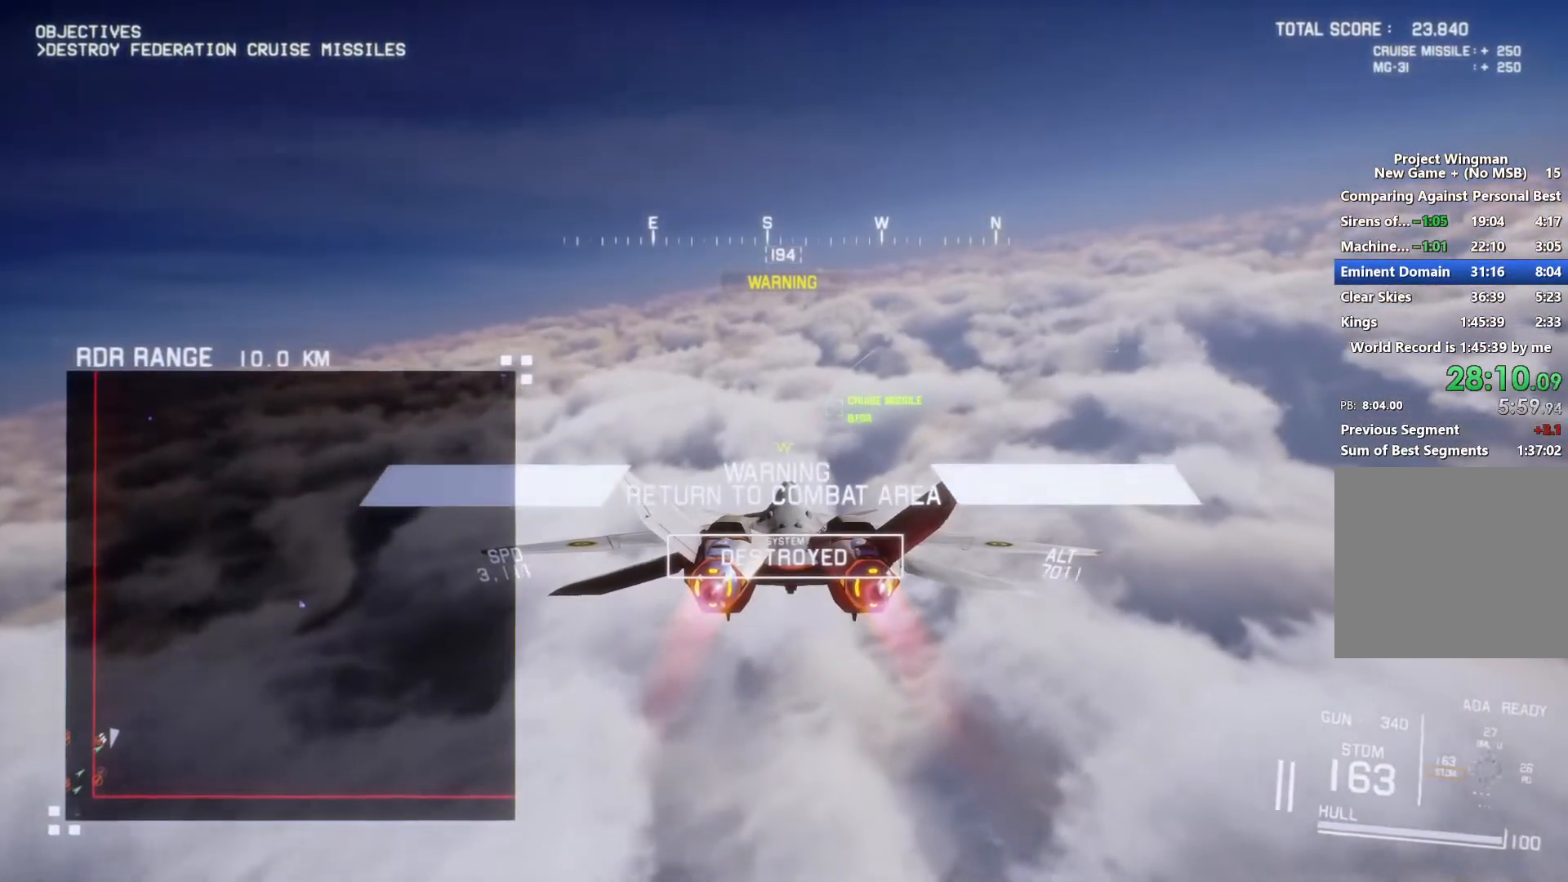
{"buttons": ["X", "R2"], "left_stick": "center", "right_stick": "center", "button_events": []}
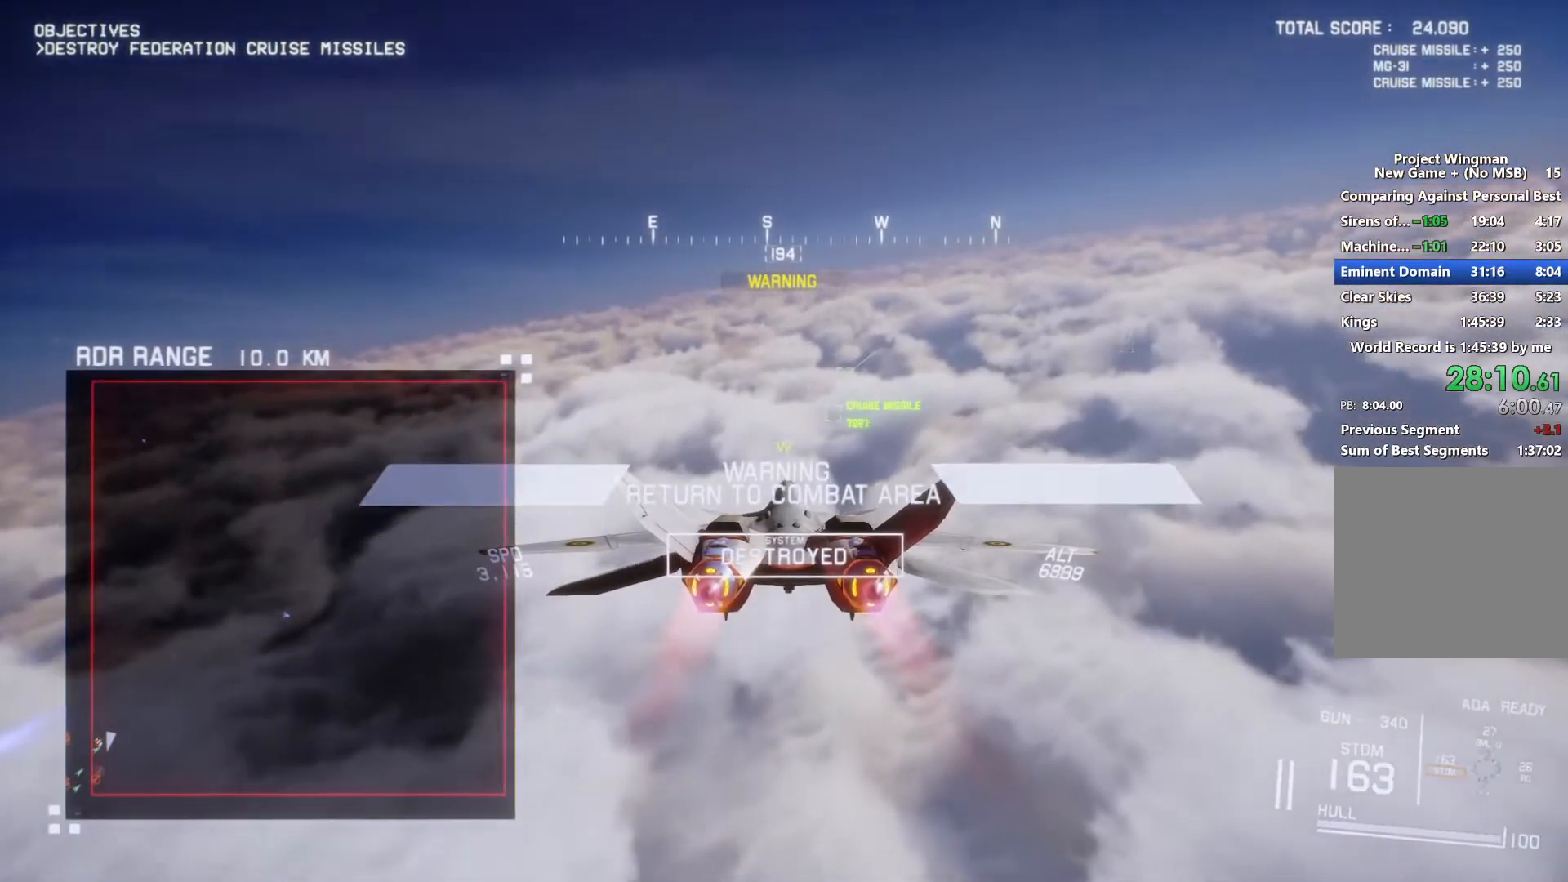
{"buttons": ["R2"], "left_stick": "center", "right_stick": "center", "button_events": [[467, "X", "up"]]}
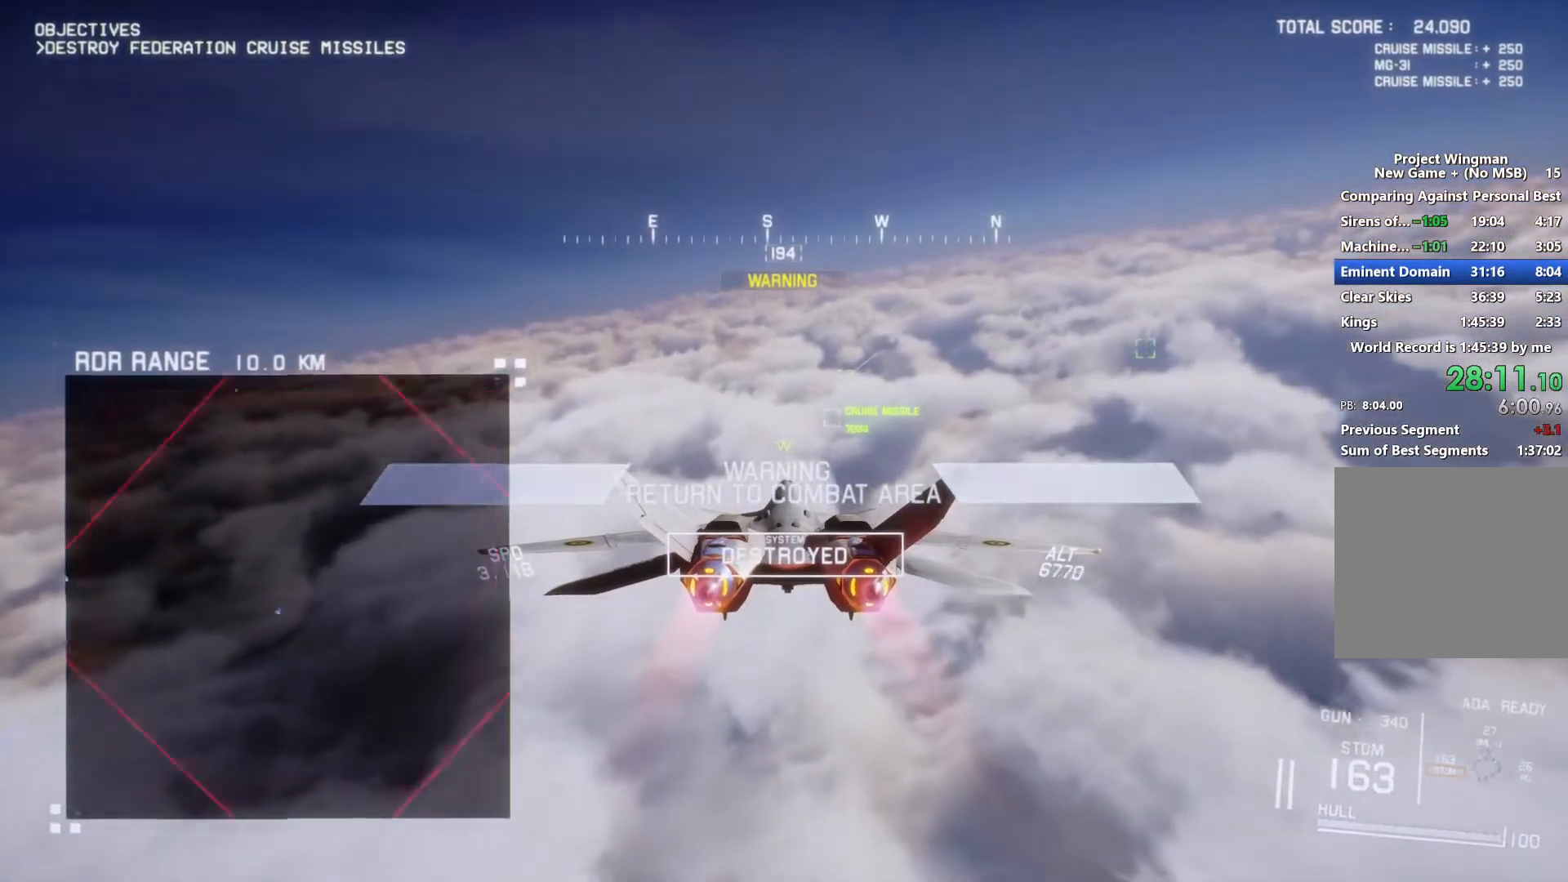
{"buttons": ["R2"], "left_stick": "center", "right_stick": "center", "button_events": []}
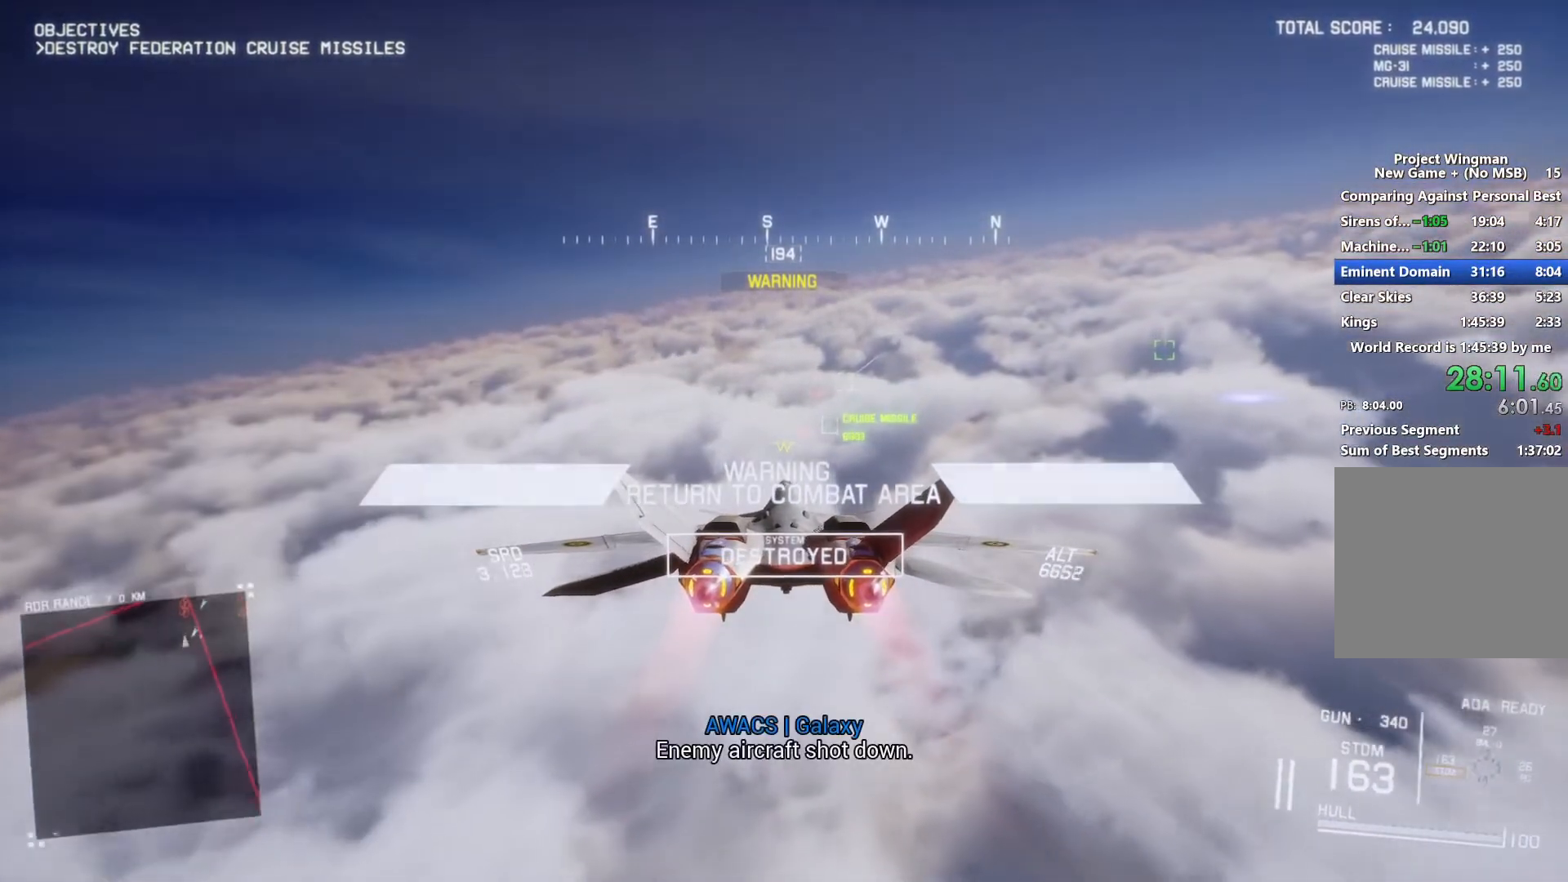
{"buttons": ["R2"], "left_stick": "center", "right_stick": "center", "button_events": [[300, "L1", "down"], [433, "L1", "up"]]}
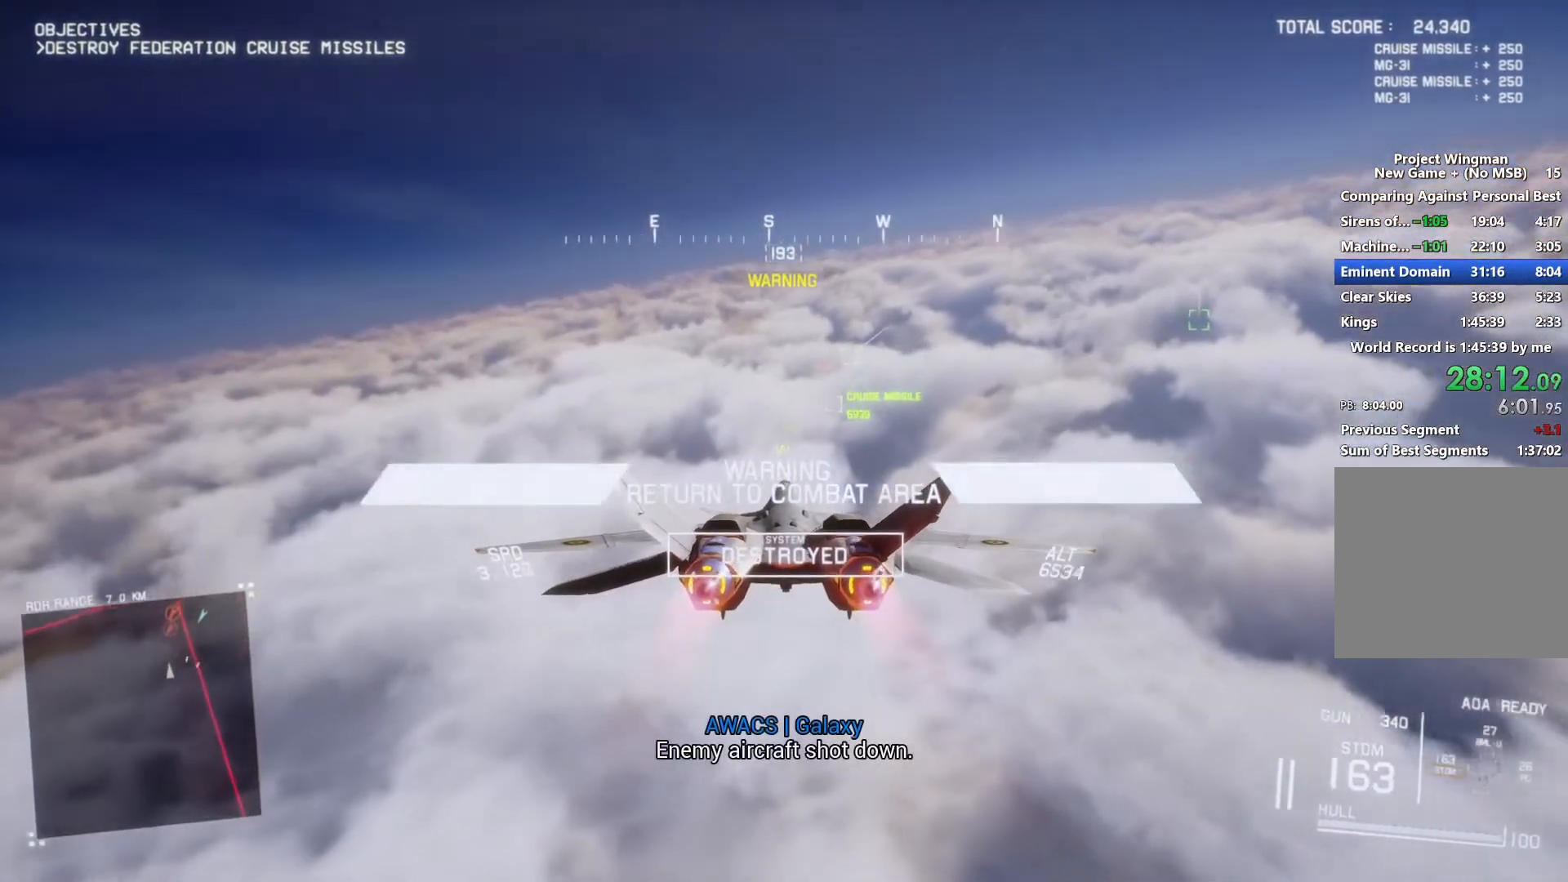
{"buttons": ["R2"], "left_stick": "center", "right_stick": "center", "button_events": []}
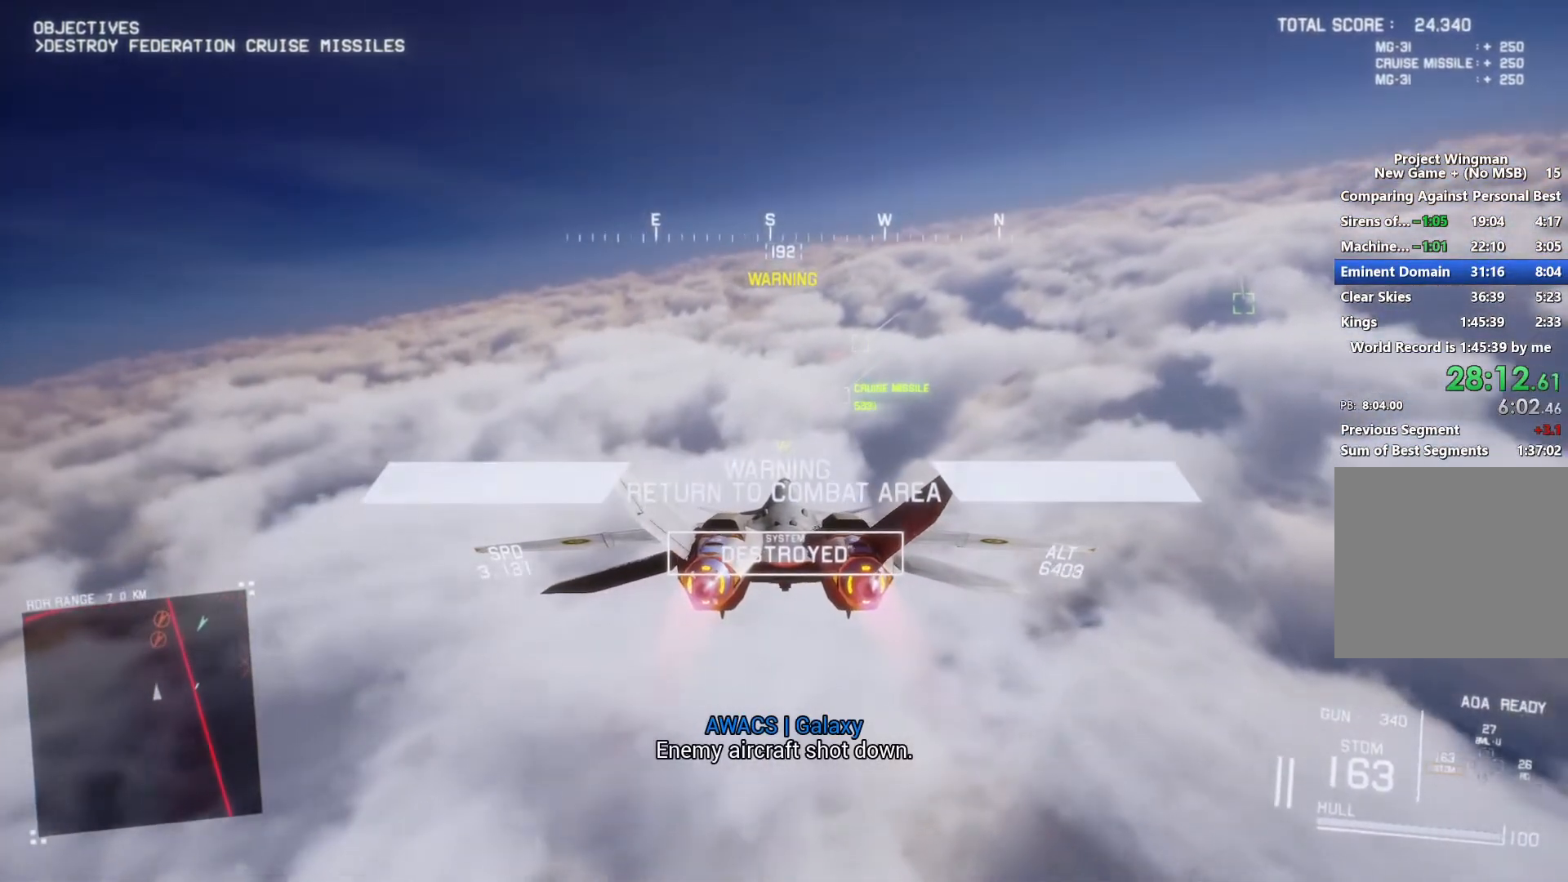
{"buttons": ["R2"], "left_stick": "center", "right_stick": "center", "button_events": []}
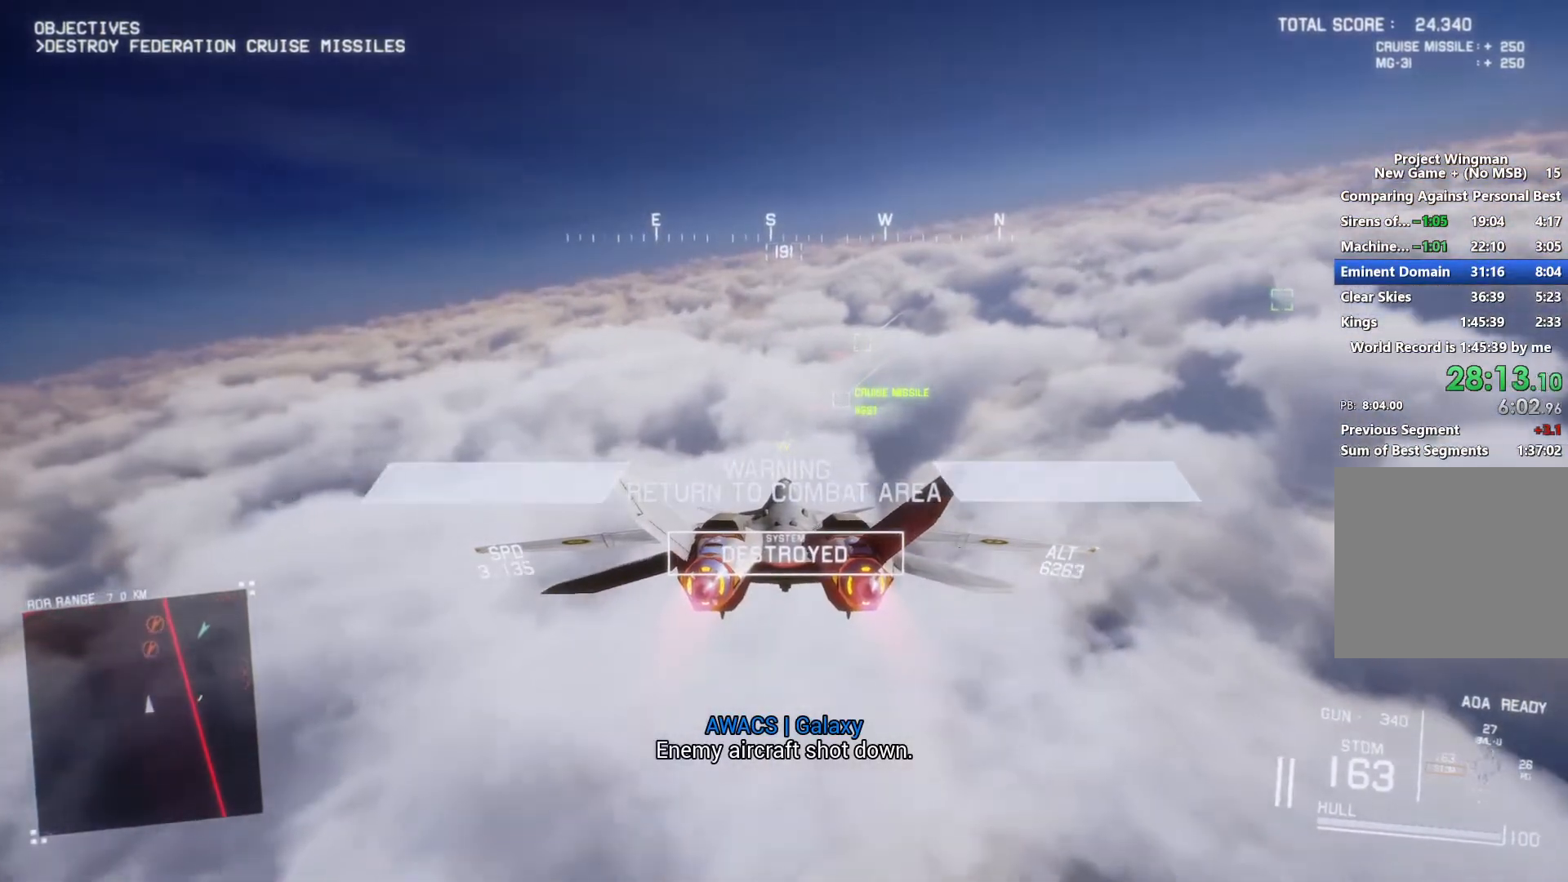
{"buttons": ["R2"], "left_stick": "center", "right_stick": "center", "button_events": []}
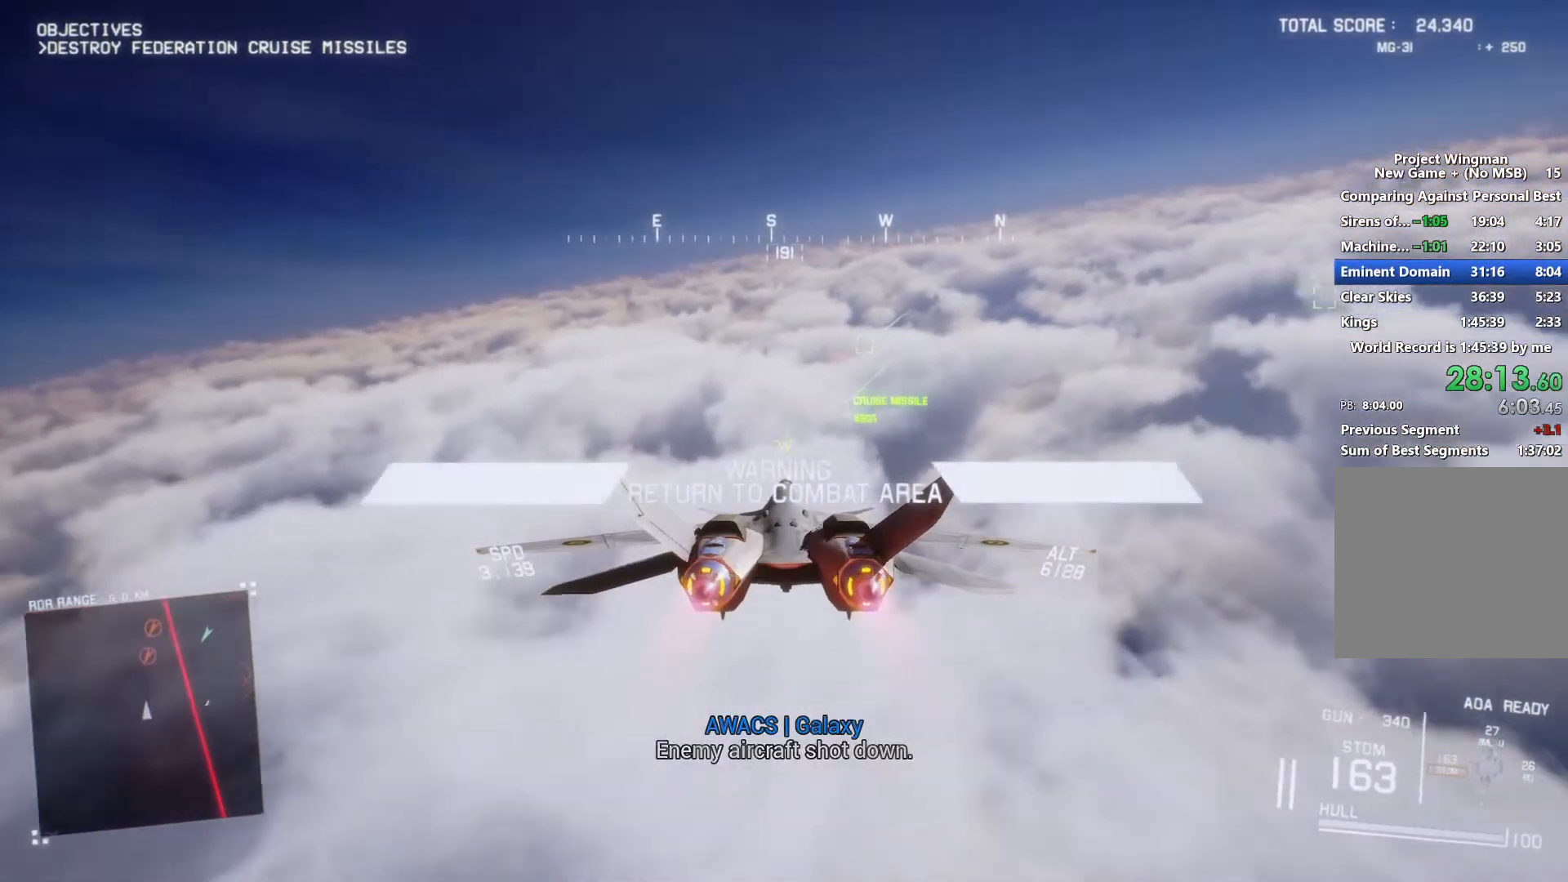
{"buttons": ["R2"], "left_stick": "center", "right_stick": "center", "button_events": []}
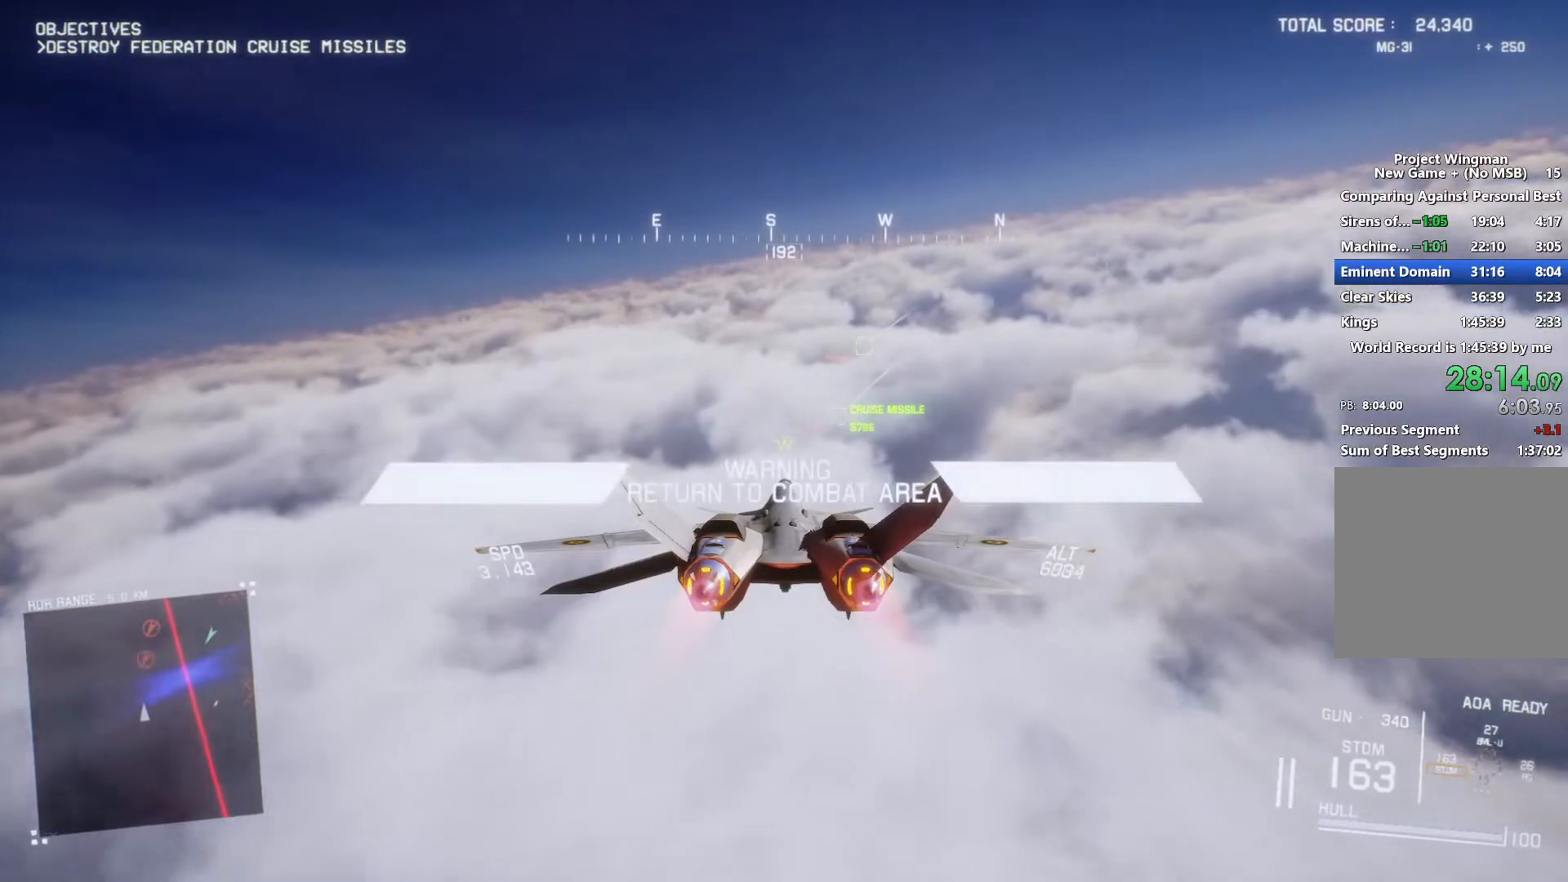
{"buttons": ["R2"], "left_stick": "center", "right_stick": "center", "button_events": []}
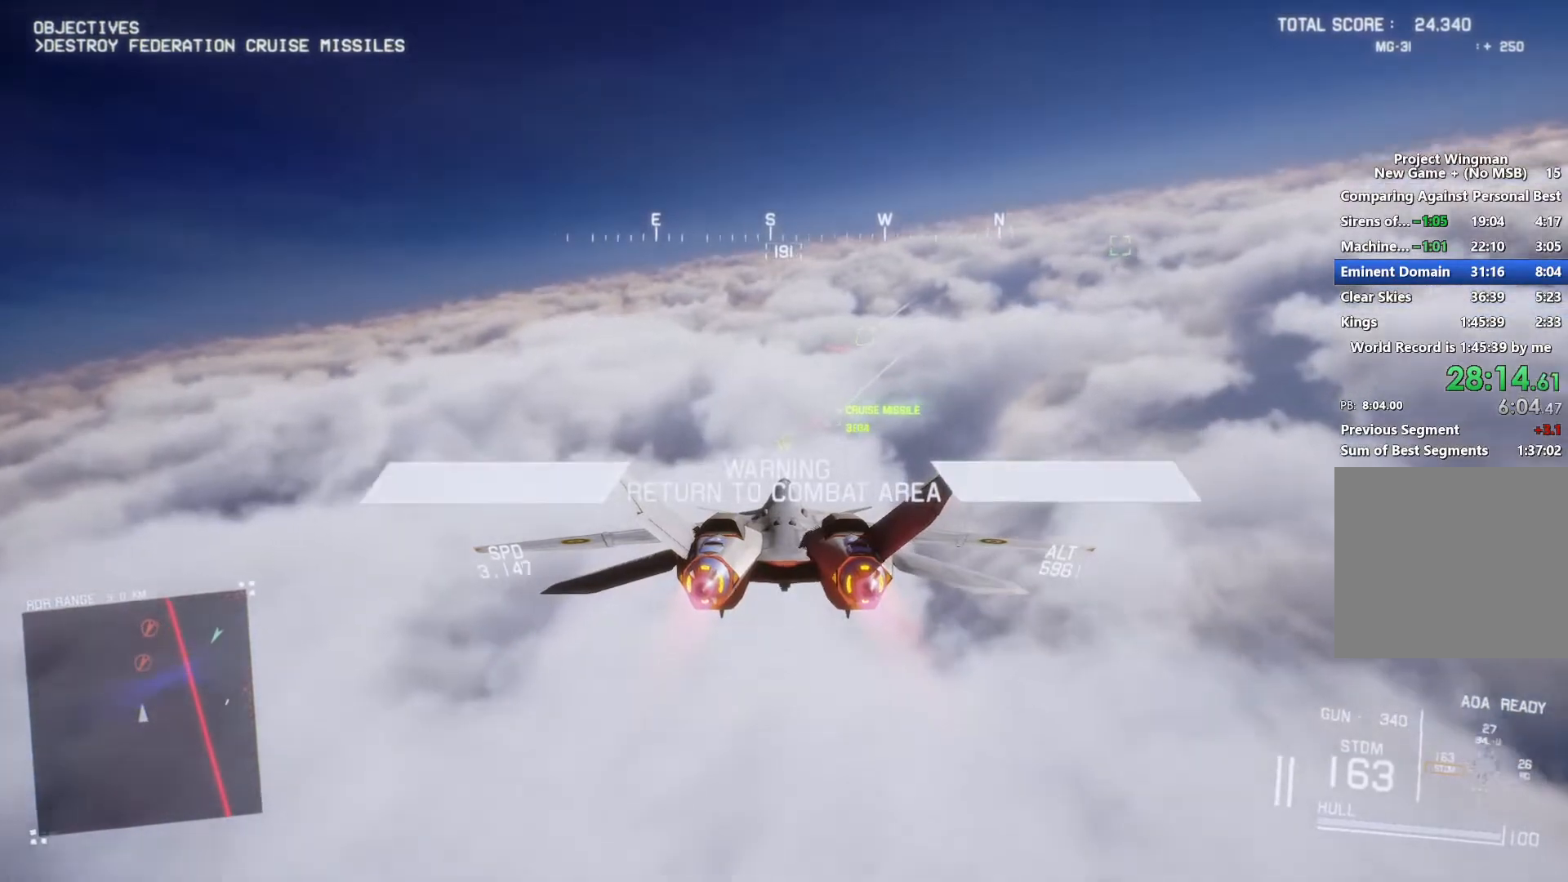
{"buttons": ["L1", "R2"], "left_stick": "up", "right_stick": "center", "button_events": [[100, "L1", "down"], [267, "L1", "up"], [467, "L1", "down"]]}
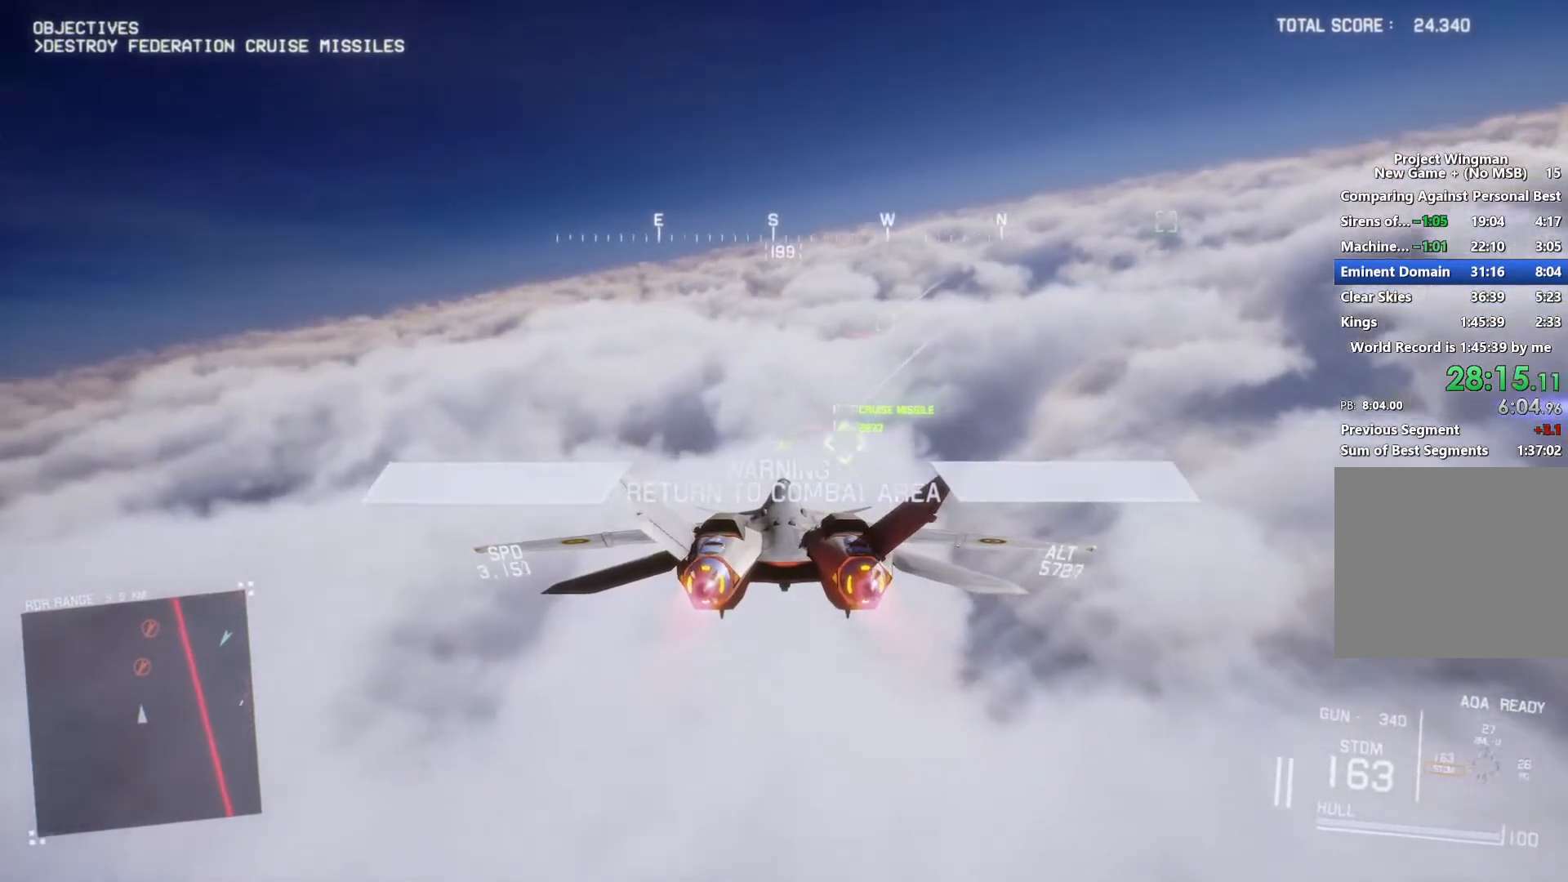
{"buttons": ["Y", "R1", "R2"], "left_stick": "center", "right_stick": "center", "button_events": [[100, "L1", "up"], [233, "B", "down"], [333, "B", "up"], [467, "R1", "down"], [500, "Y", "down"]]}
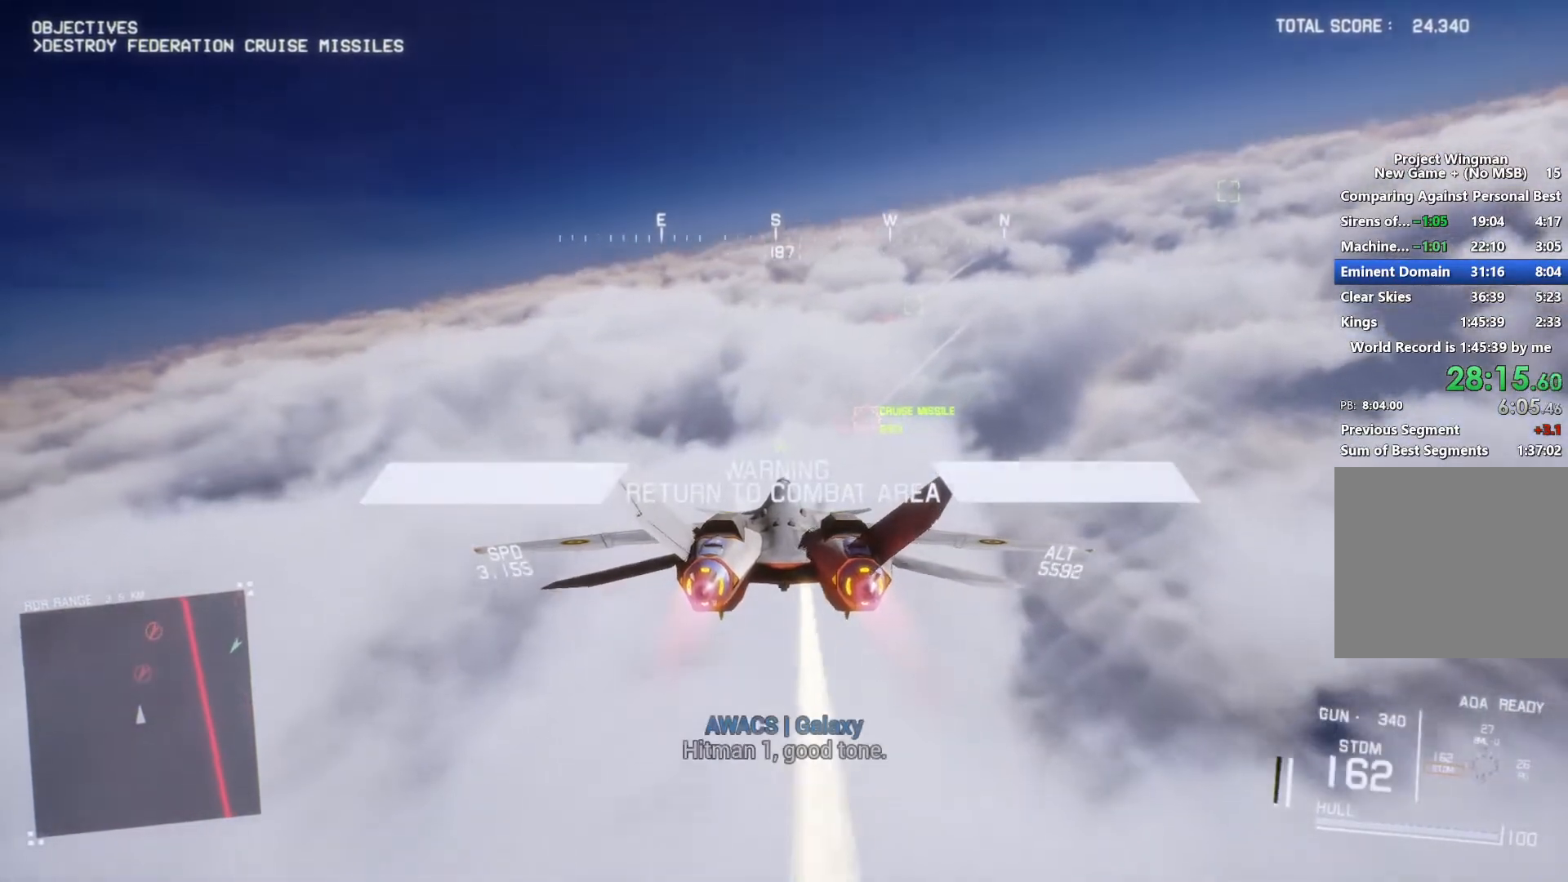
{"buttons": ["R2"], "left_stick": "center", "right_stick": "center", "button_events": [[67, "Y", "up"], [267, "R1", "up"]]}
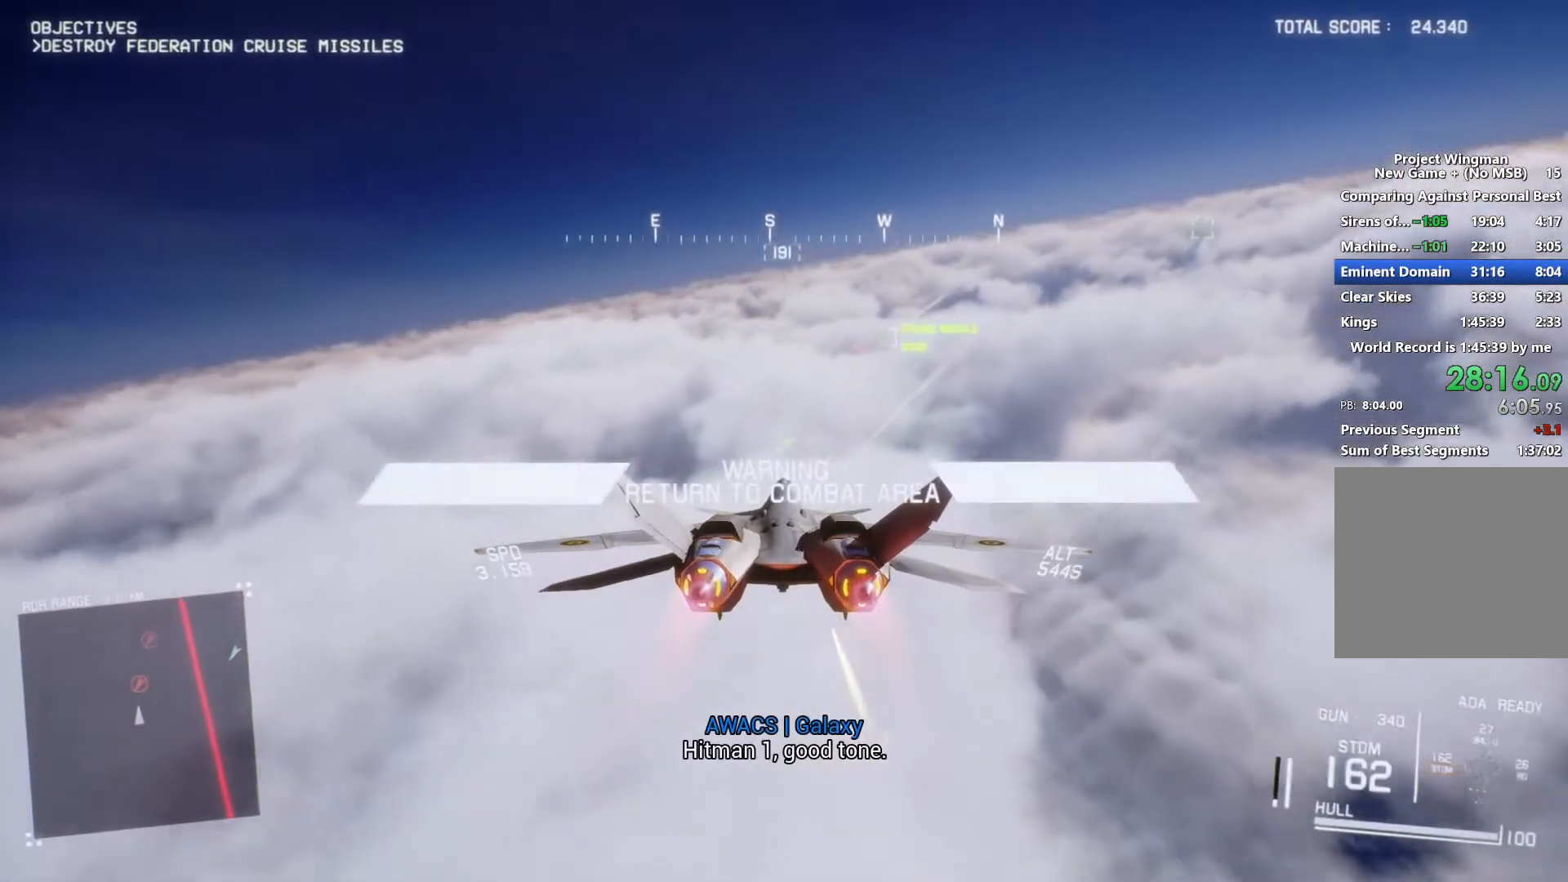
{"buttons": ["R2"], "left_stick": "down", "right_stick": "center", "button_events": [[200, "R1", "down"], [333, "R1", "up"]]}
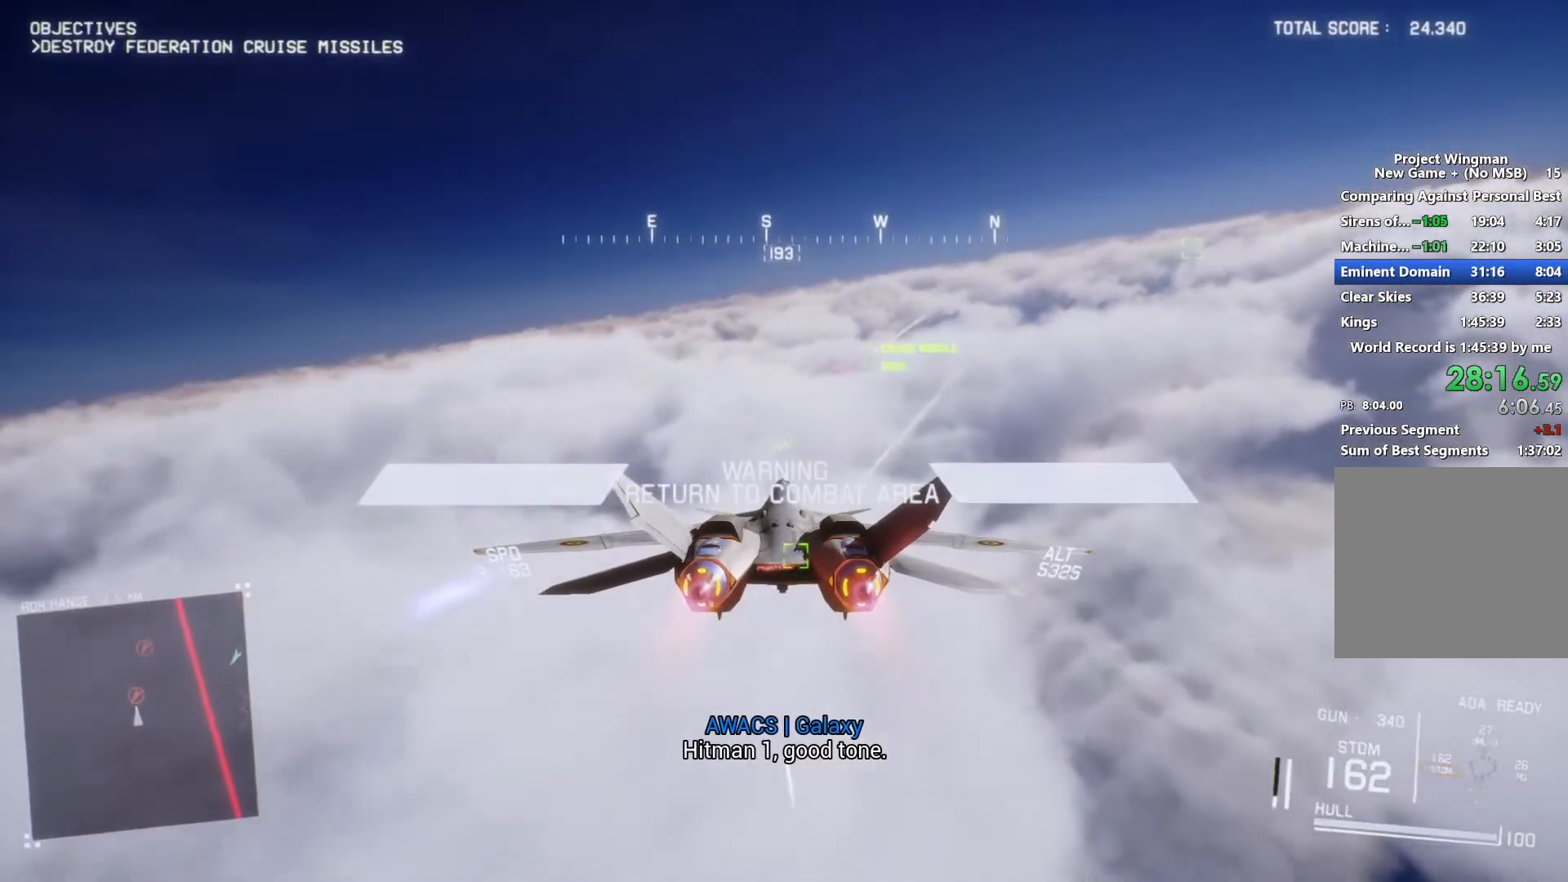
{"buttons": ["R2"], "left_stick": "down", "right_stick": "center", "button_events": []}
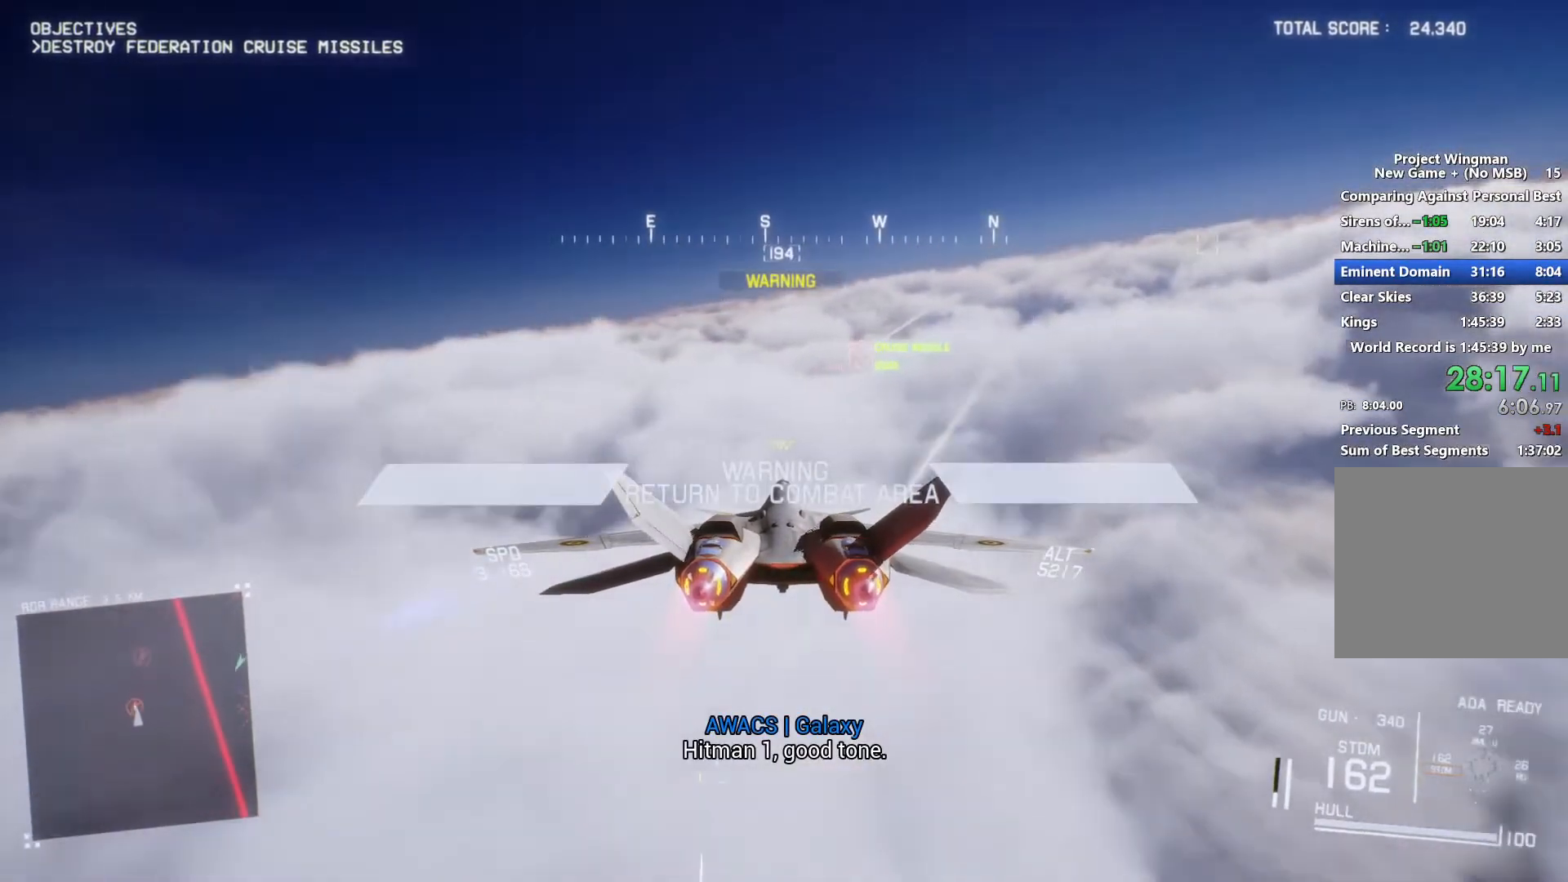
{"buttons": ["L1", "R2"], "left_stick": "down-left", "right_stick": "center", "button_events": [[367, "B", "down"], [433, "B", "up"], [467, "L1", "down"]]}
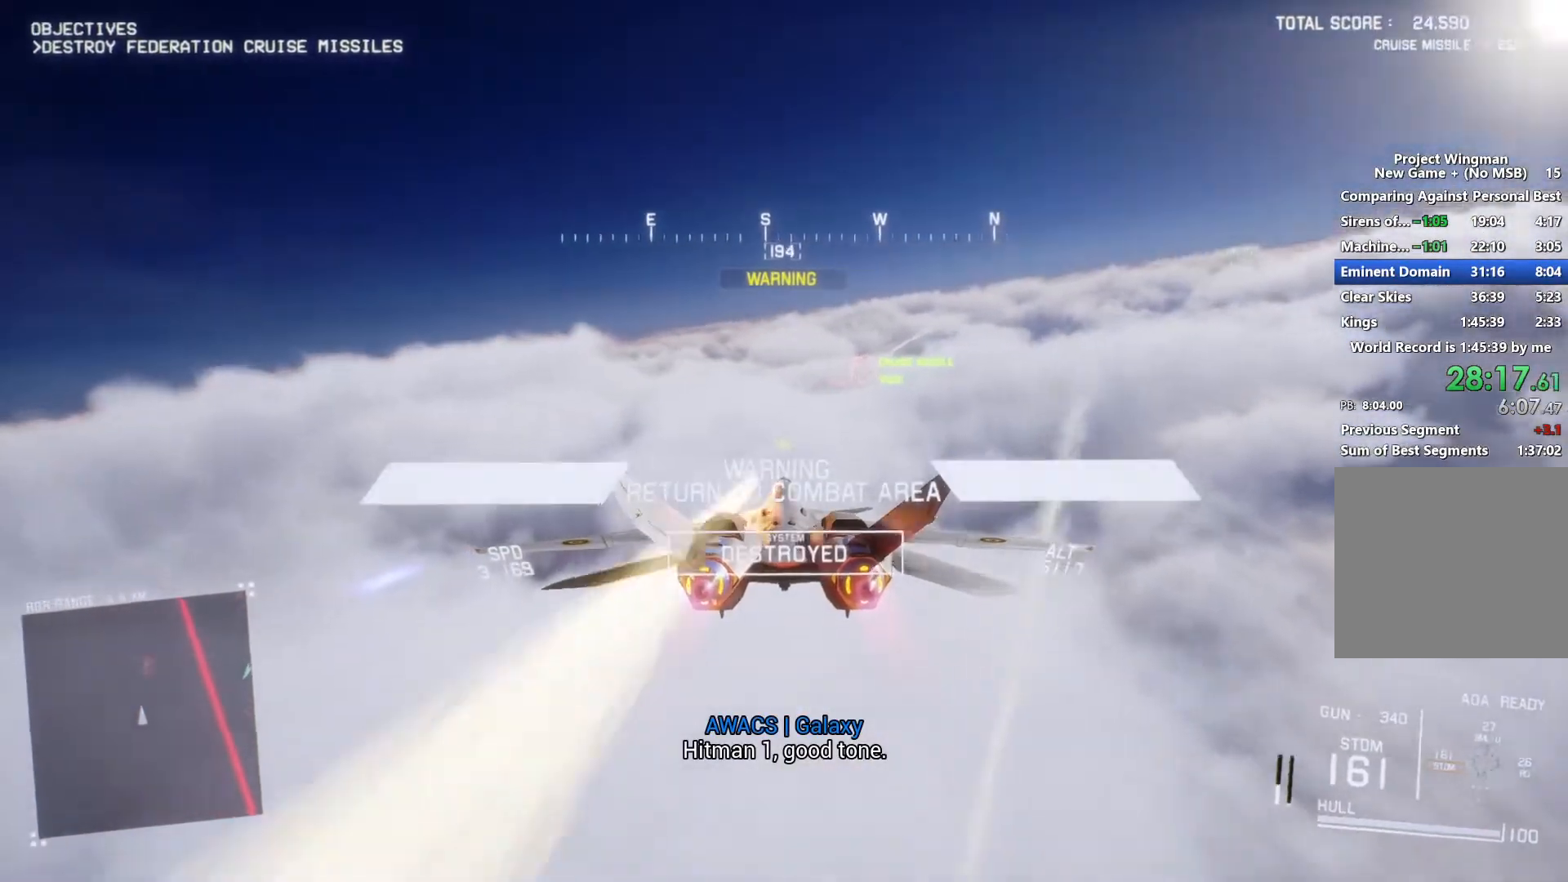
{"buttons": ["L1", "R2"], "left_stick": "down", "right_stick": "center", "button_events": []}
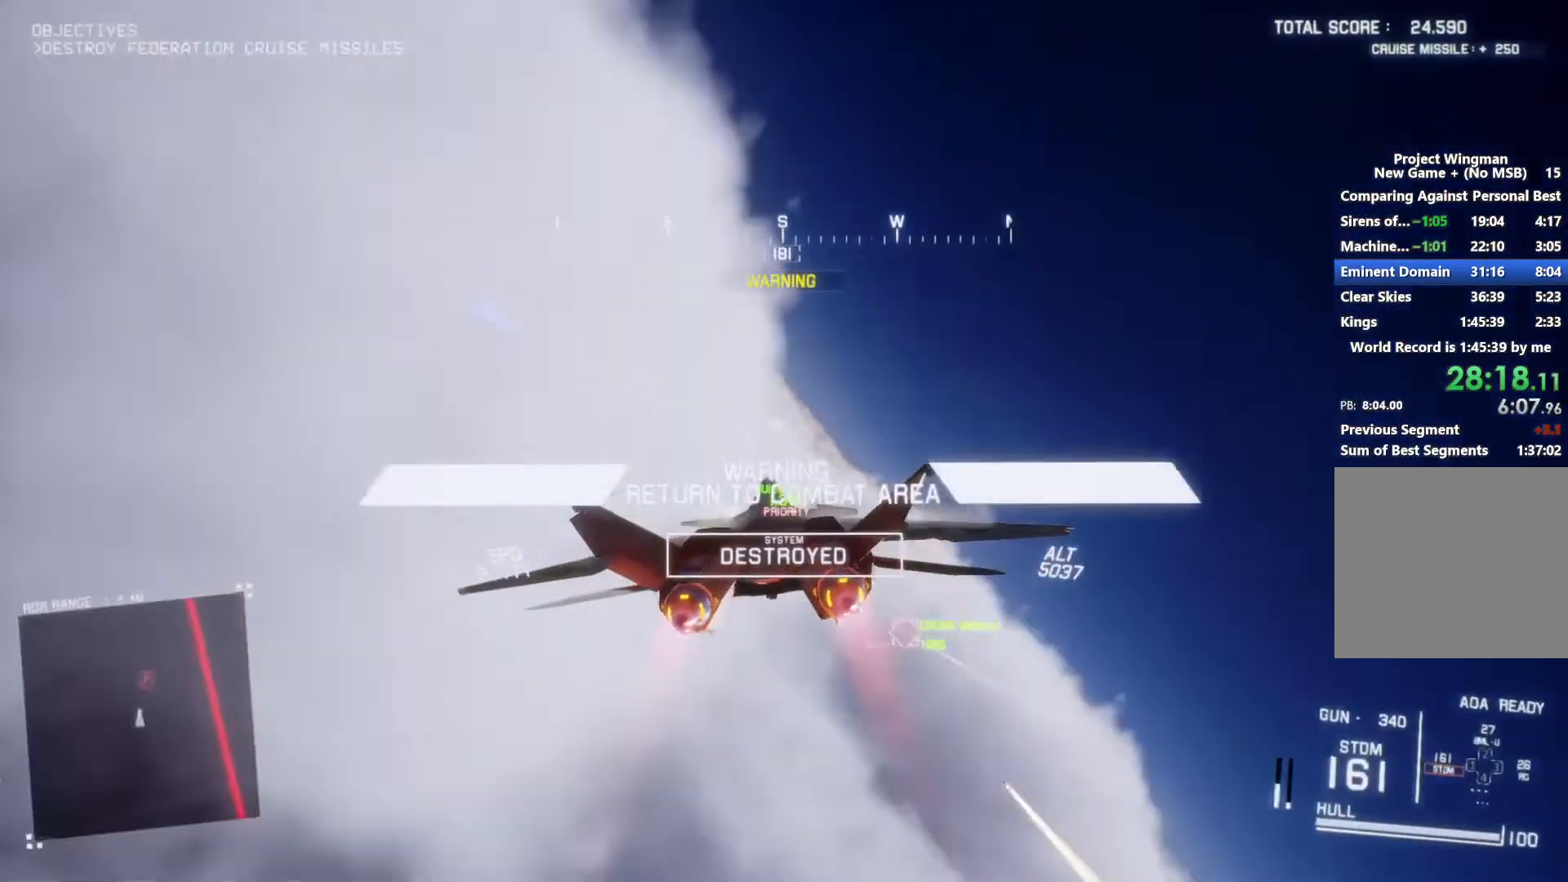
{"buttons": ["L1", "R2"], "left_stick": "down", "right_stick": "center", "button_events": []}
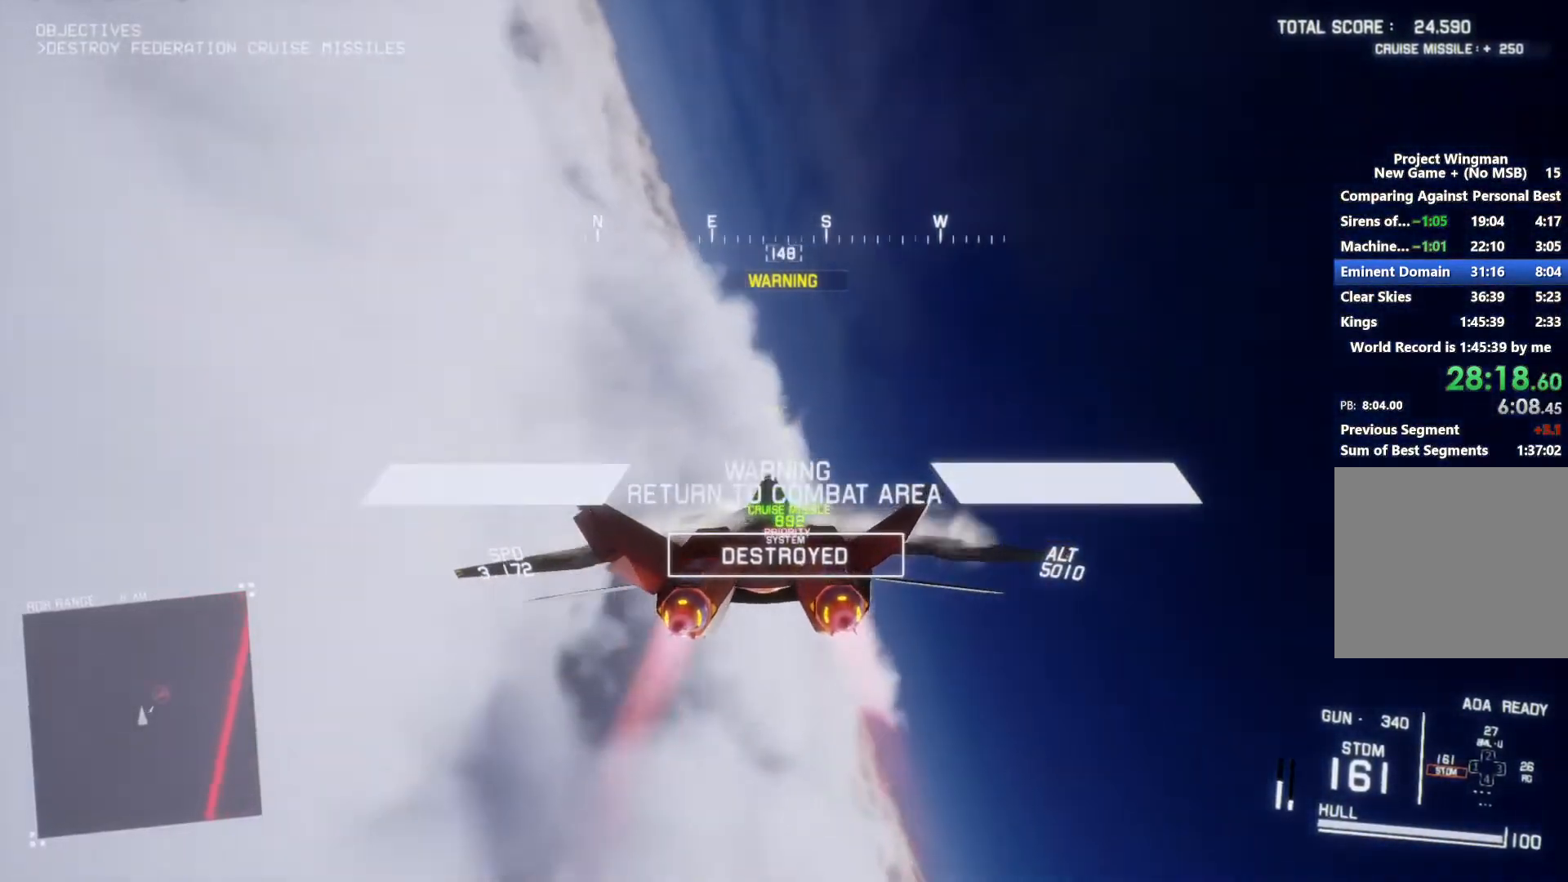
{"buttons": ["L1", "R2"], "left_stick": "down", "right_stick": "center", "button_events": []}
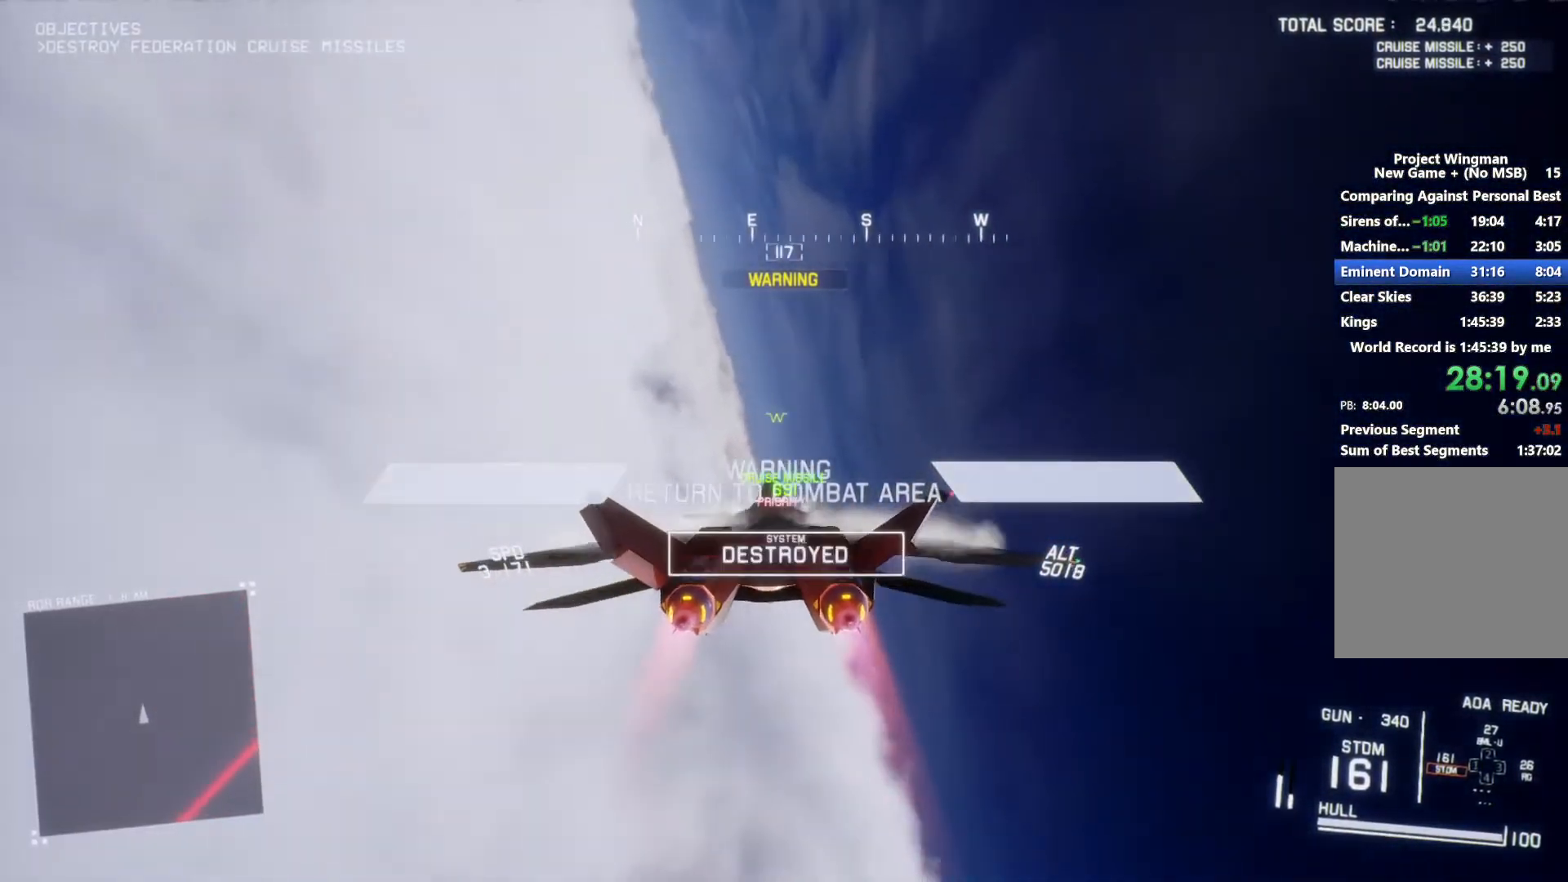
{"buttons": ["X", "L1", "R2"], "left_stick": "down", "right_stick": "center", "button_events": [[500, "X", "down"]]}
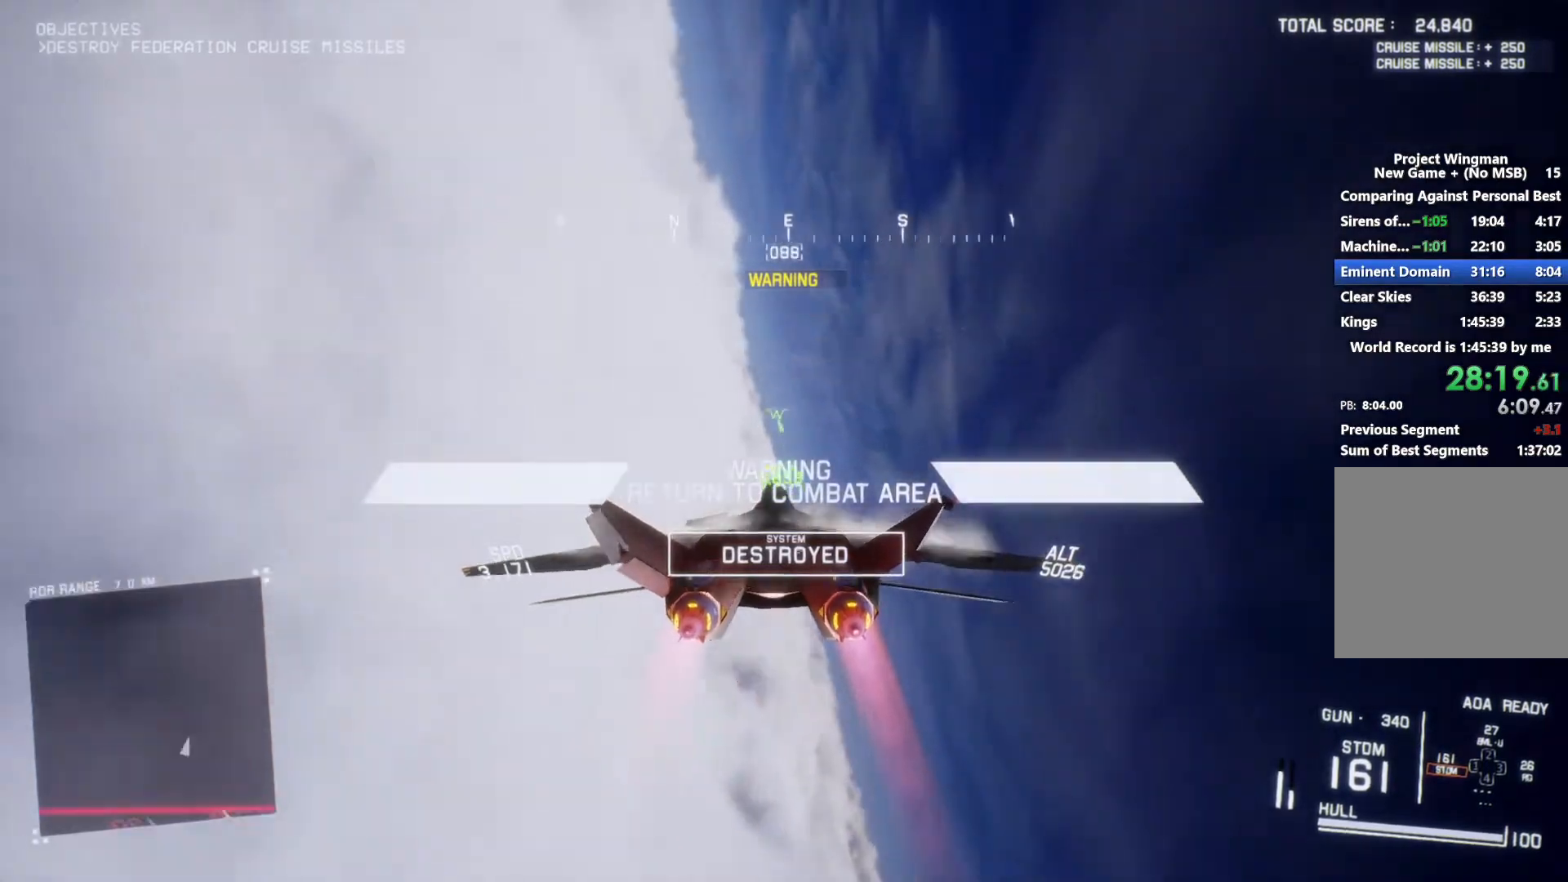
{"buttons": ["X", "R2"], "left_stick": "down", "right_stick": "center", "button_events": [[300, "L1", "up"]]}
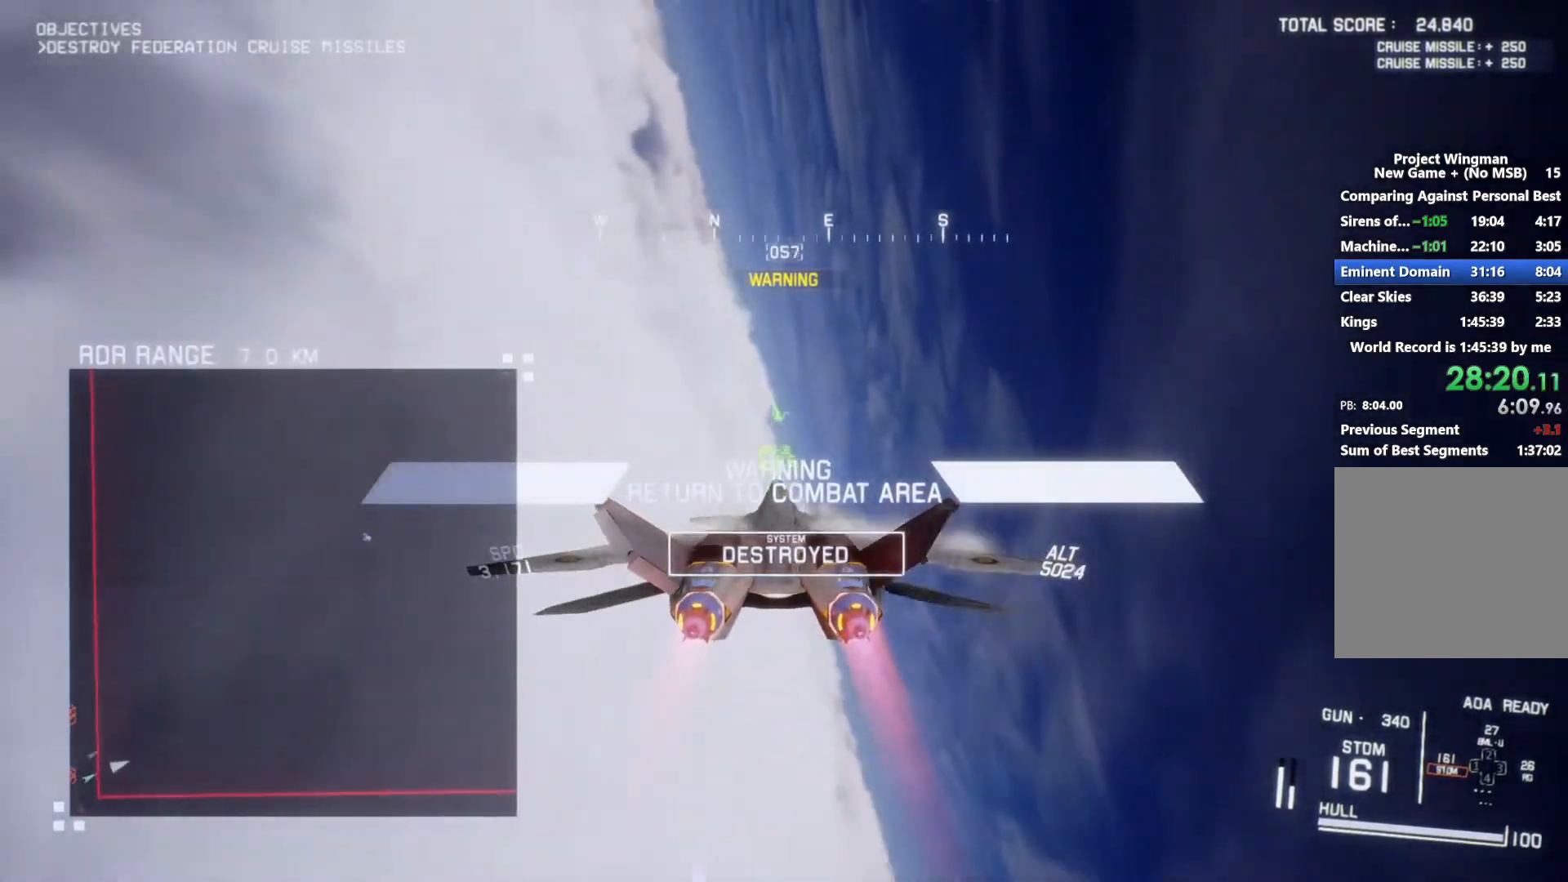
{"buttons": ["X", "R2"], "left_stick": "center", "right_stick": "center", "button_events": [[100, "L1", "down"], [300, "L1", "up"]]}
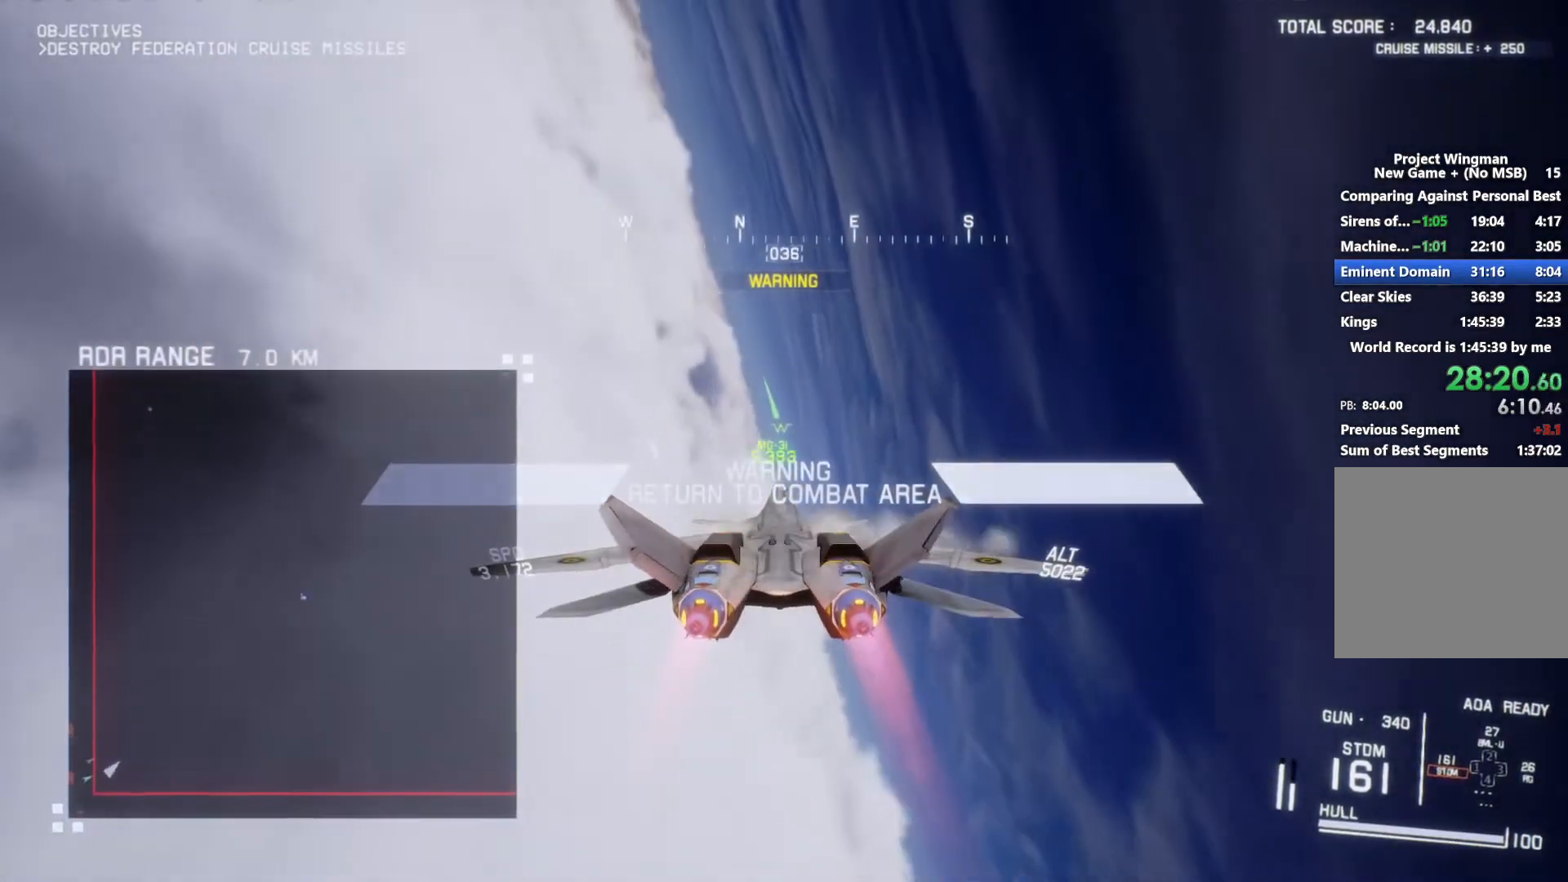
{"buttons": ["X", "R2"], "left_stick": "right", "right_stick": "center", "button_events": []}
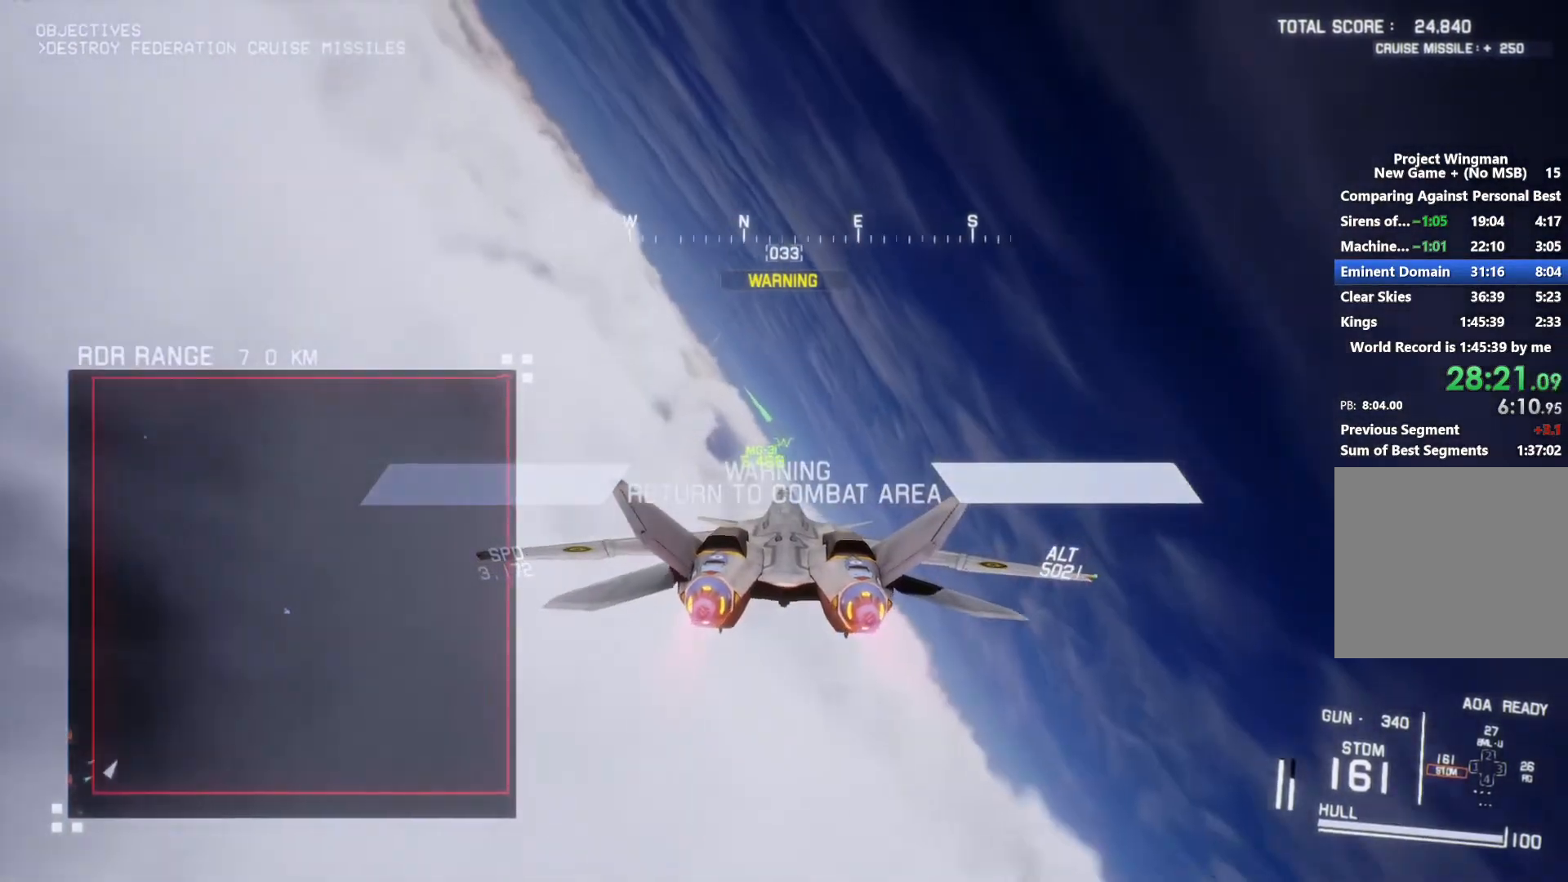
{"buttons": ["R2"], "left_stick": "center", "right_stick": "center", "button_events": [[367, "X", "up"]]}
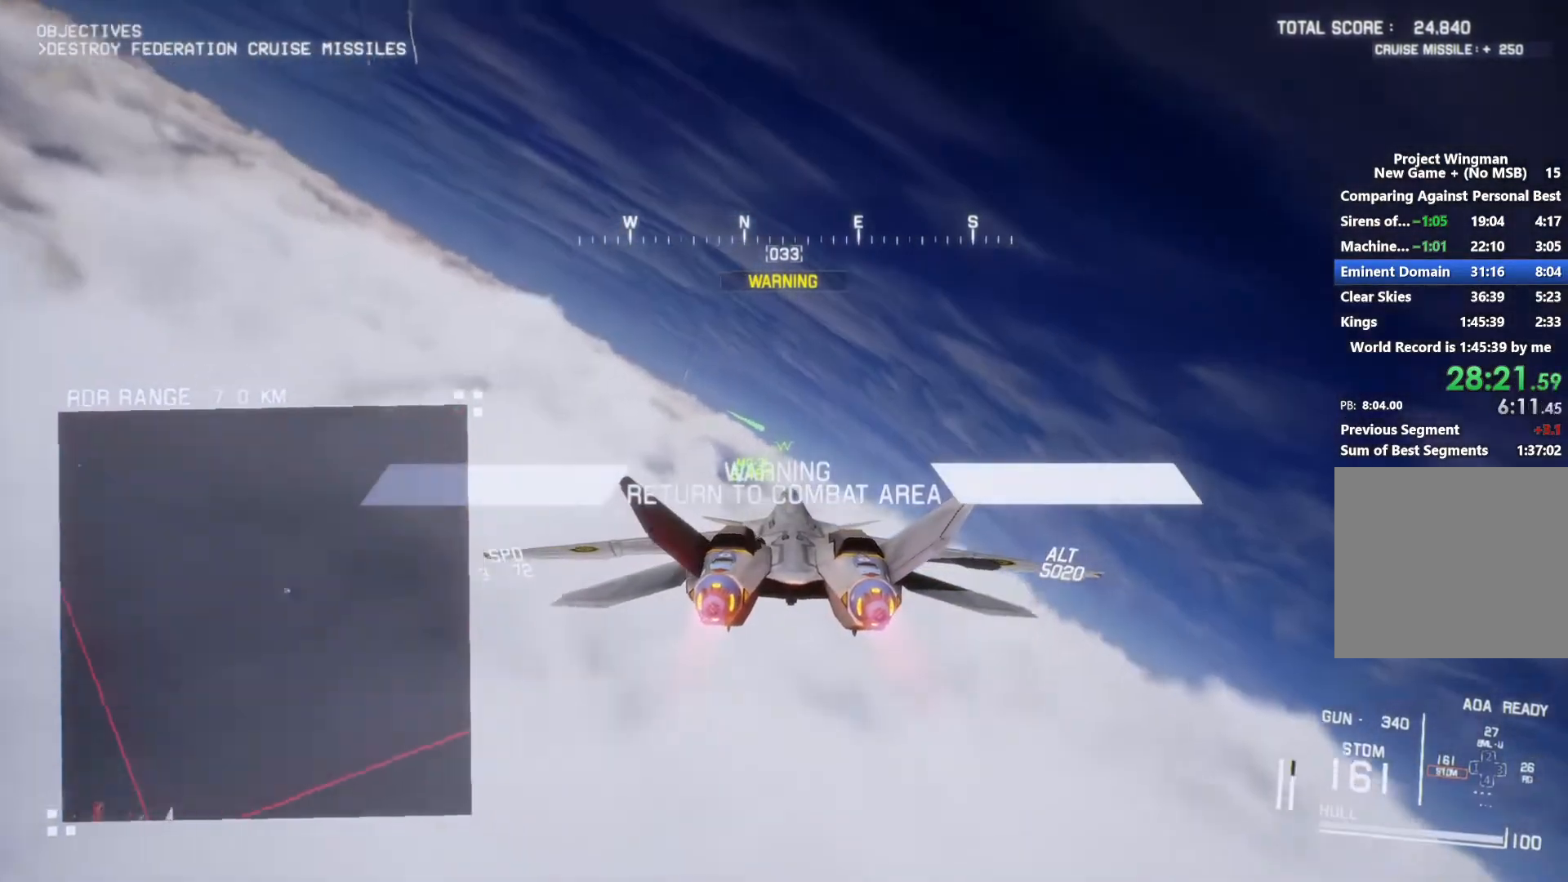
{"buttons": ["R2"], "left_stick": "center", "right_stick": "left", "button_events": []}
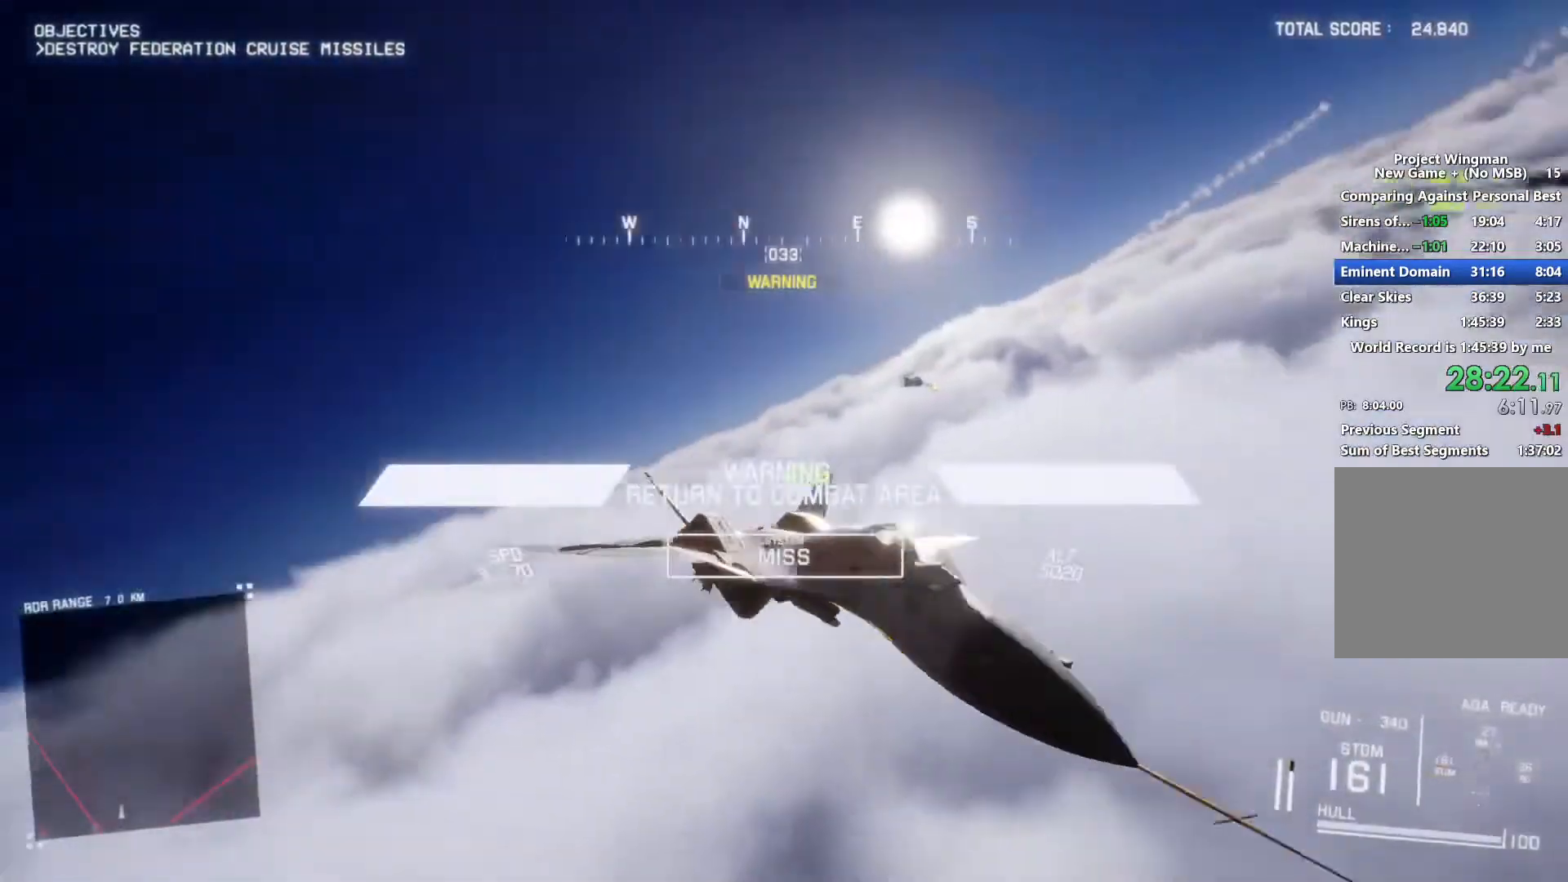
{"buttons": ["R2"], "left_stick": "down-left", "right_stick": "left", "button_events": [[167, "Y", "down"], [300, "Y", "up"]]}
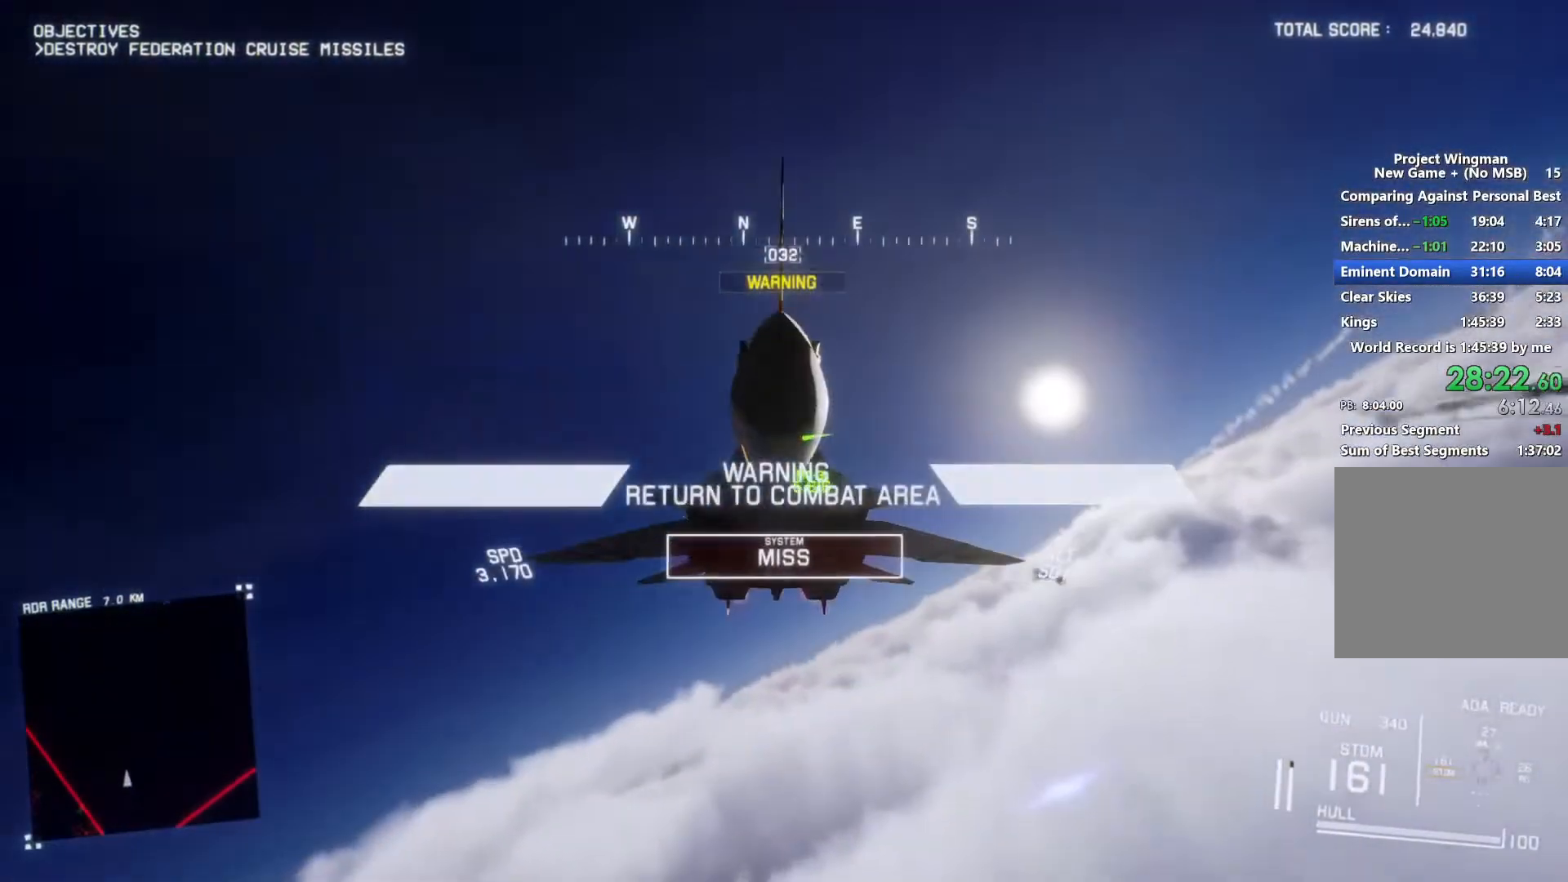
{"buttons": ["Y", "R2"], "left_stick": "down", "right_stick": "up-left", "button_events": [[67, "Y", "down"], [167, "Y", "up"], [467, "Y", "down"]]}